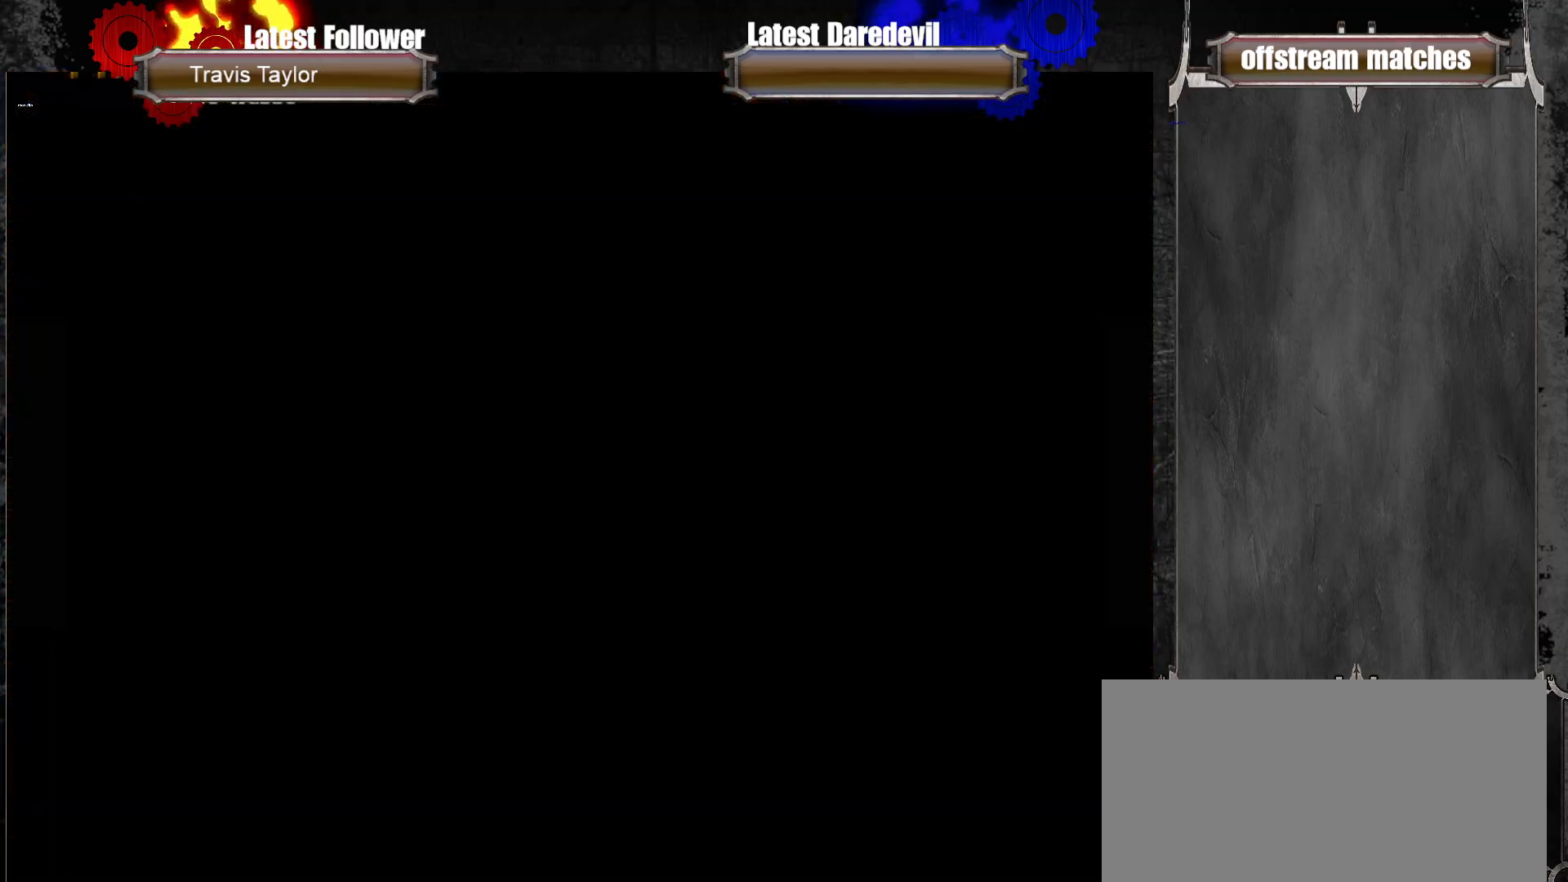
Gameplay with a controller (arcade stick); each line is a JSON object with the inputs held at the frame after it (dt_ms = milliseconds from this image to that frame). "events" lists button and stick changes between this image and that frame as [ms after this image, input, new state], when the widget could be followed in between. Not read: L3 R3.
{"dt_ms": 500, "buttons": [], "left_stick": "center", "events": []}
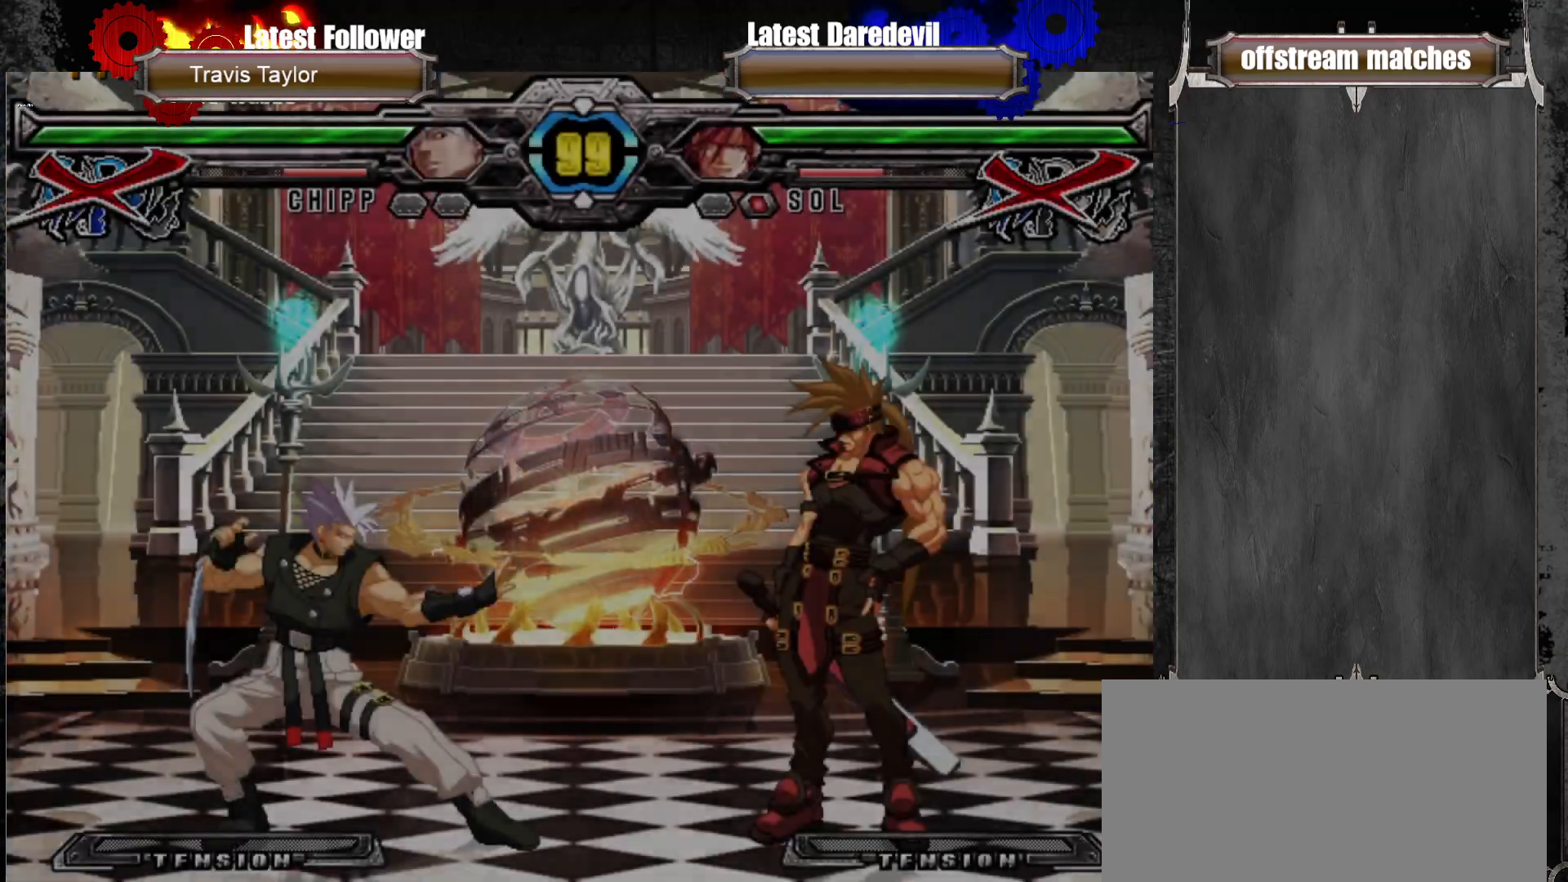
{"dt_ms": 500, "buttons": [], "left_stick": "center", "events": []}
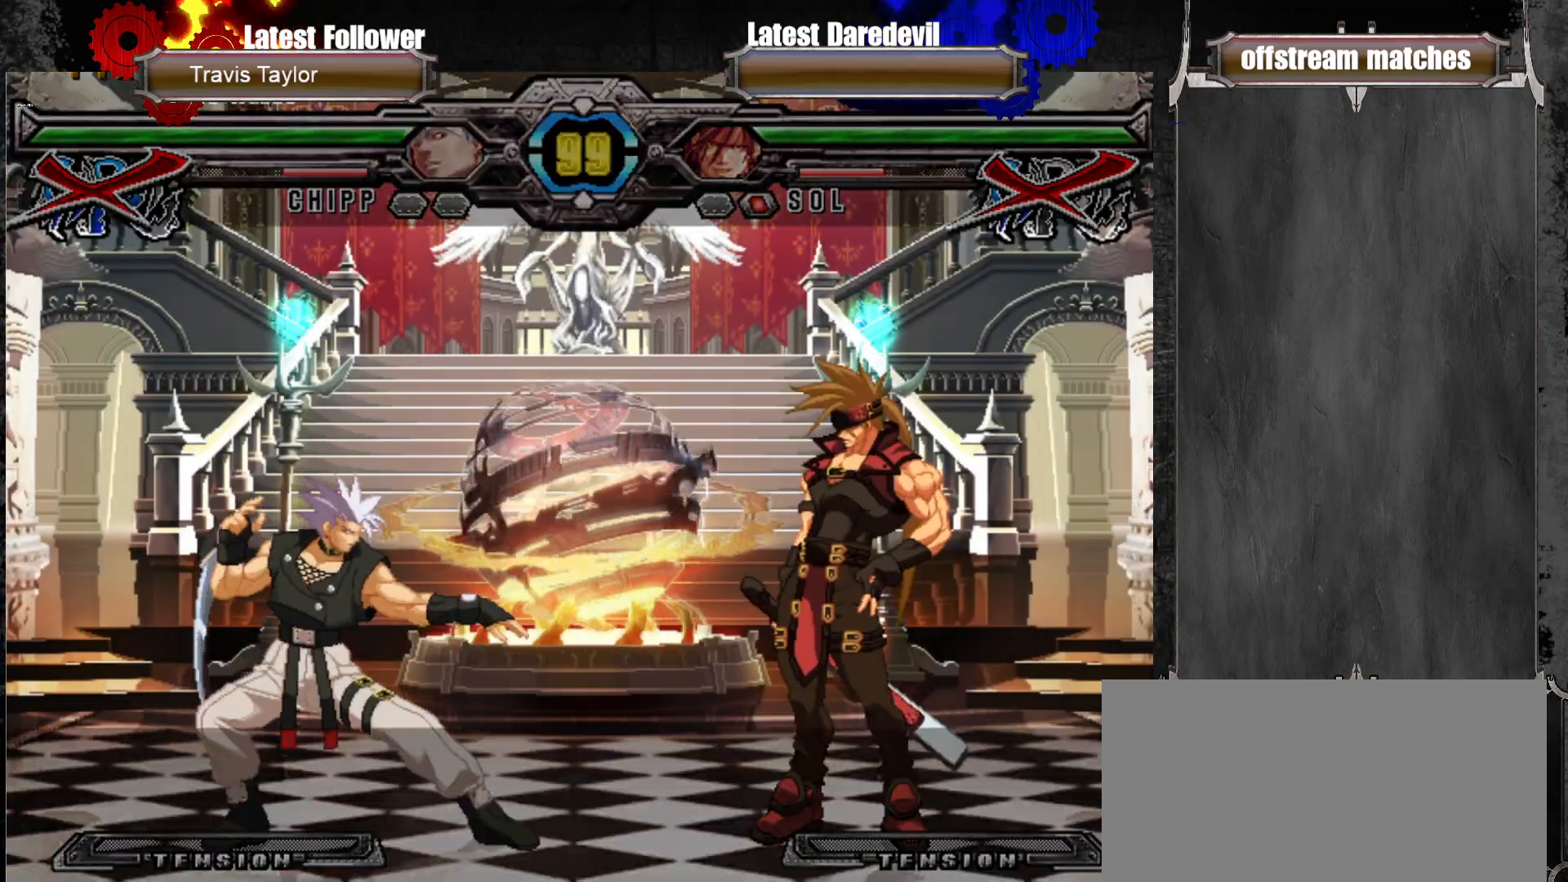
{"dt_ms": 500, "buttons": [], "left_stick": "center", "events": []}
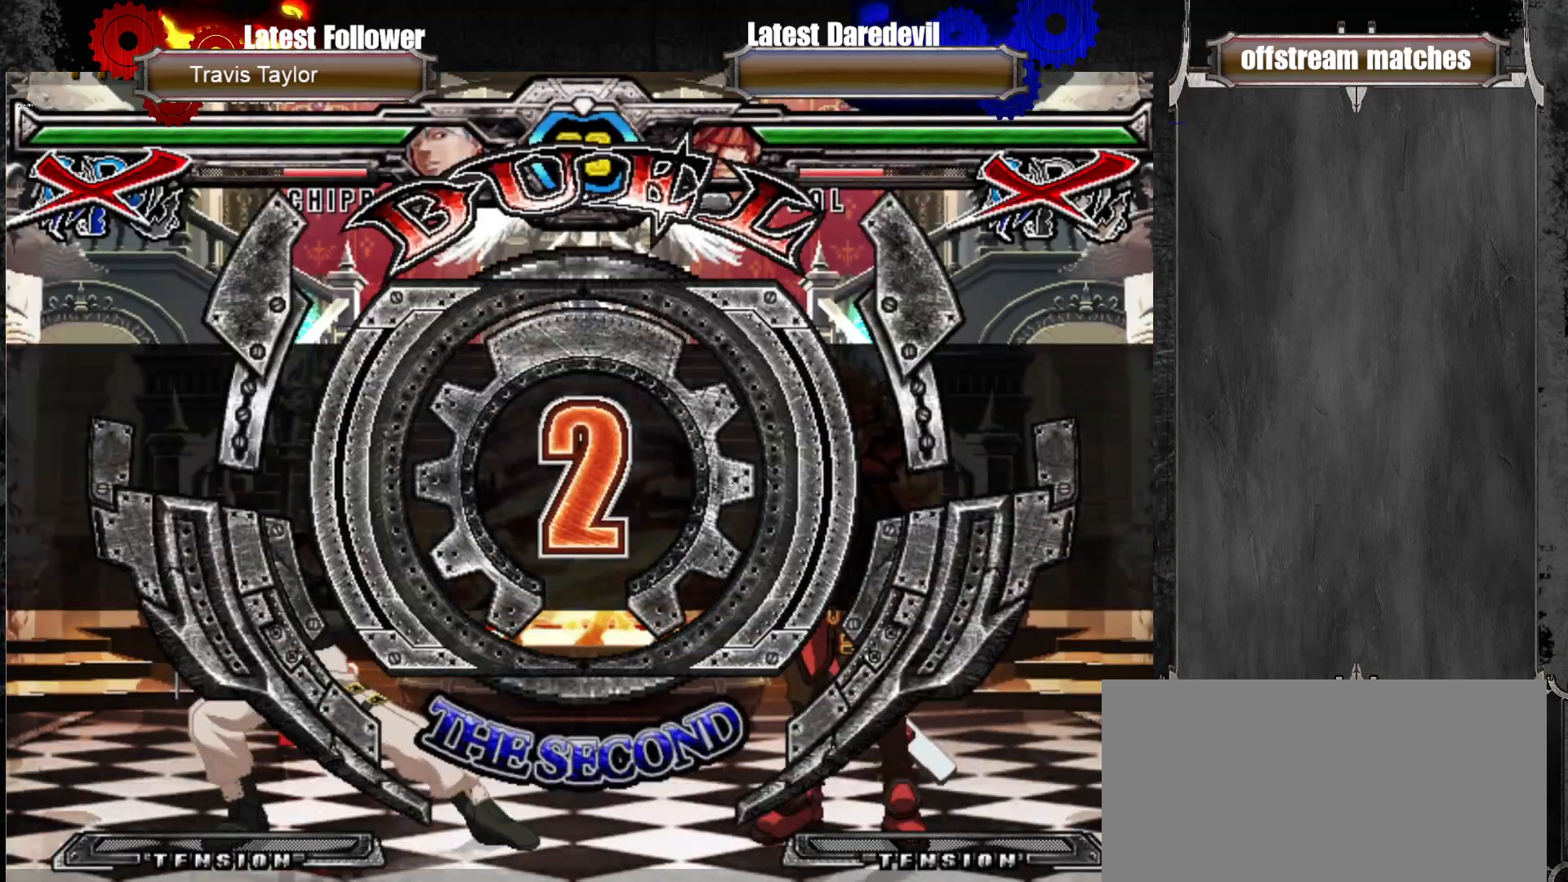
{"dt_ms": 500, "buttons": [], "left_stick": "center", "events": []}
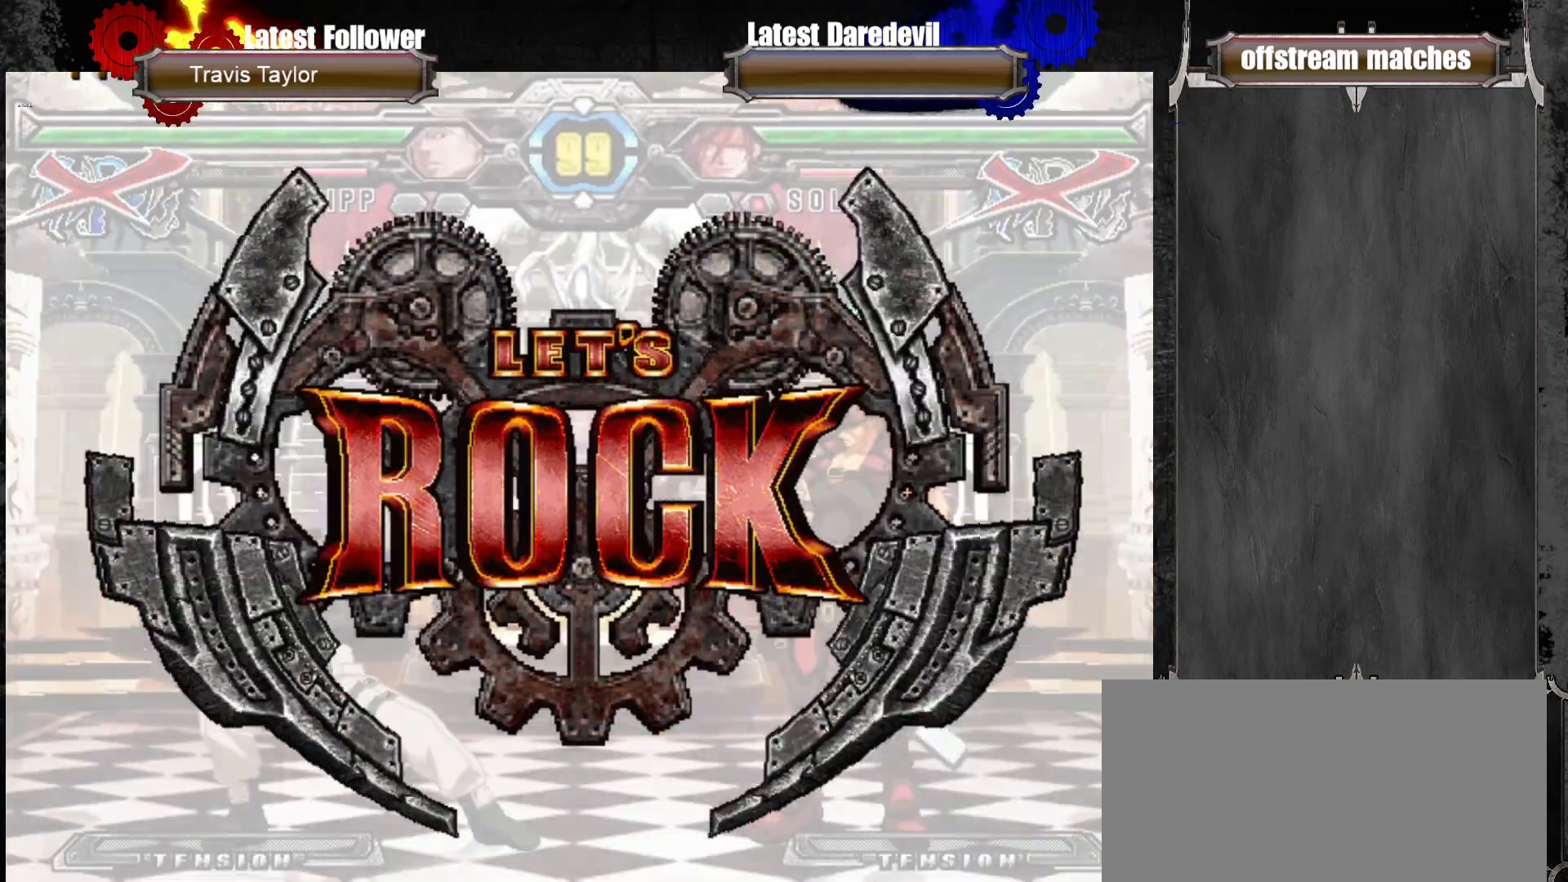
{"dt_ms": 500, "buttons": [], "left_stick": "center", "events": []}
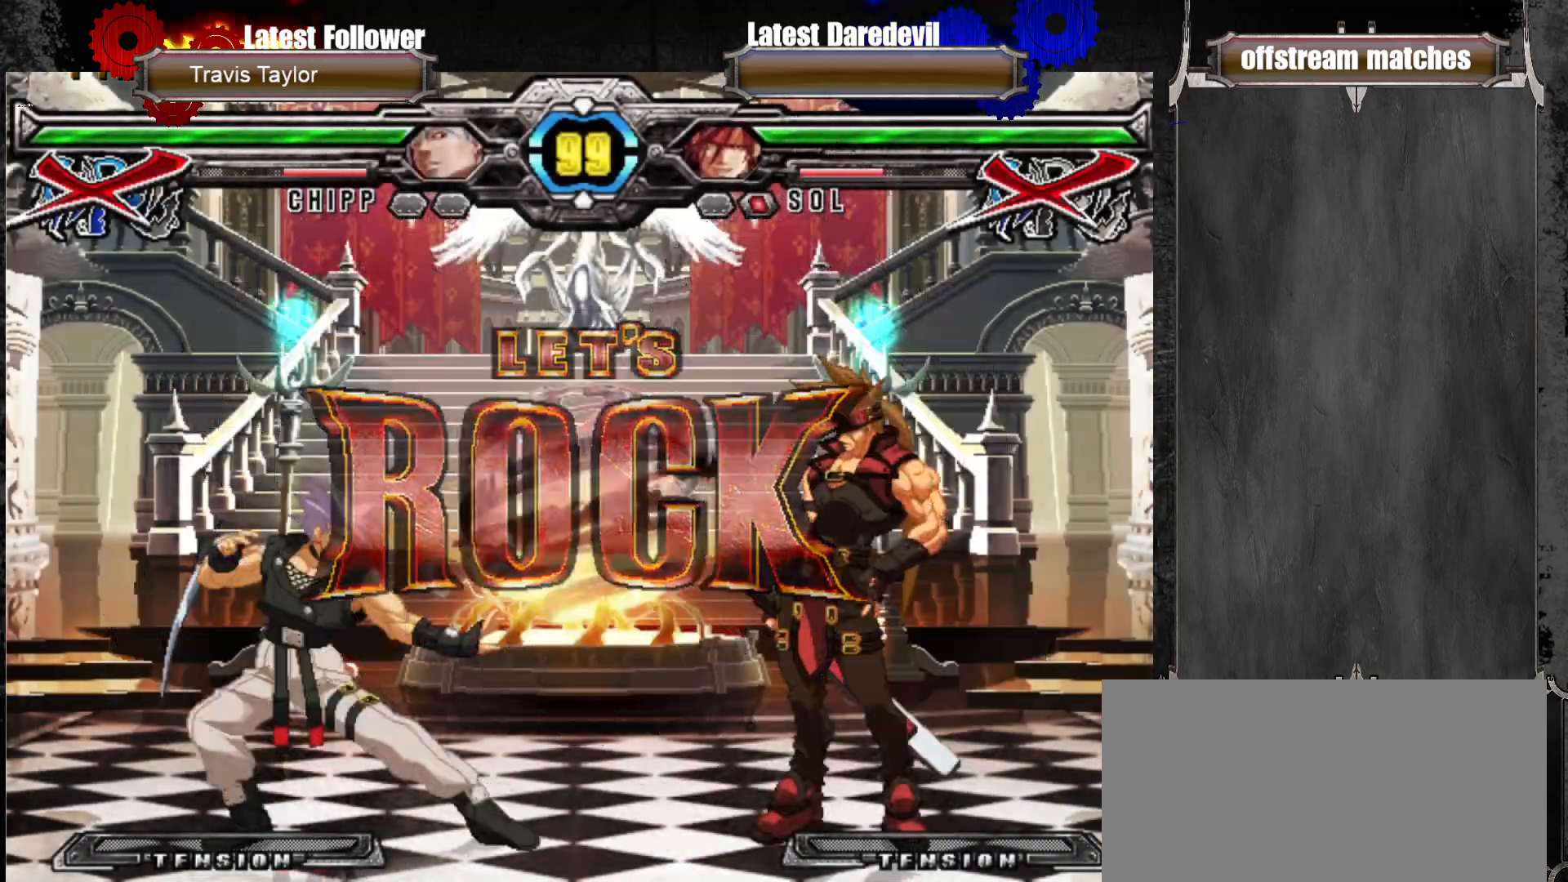
{"dt_ms": 500, "buttons": [], "left_stick": "down-right", "events": [[200, "left_stick", "down-right"], [233, "L1", "down"], [350, "L1", "up"]]}
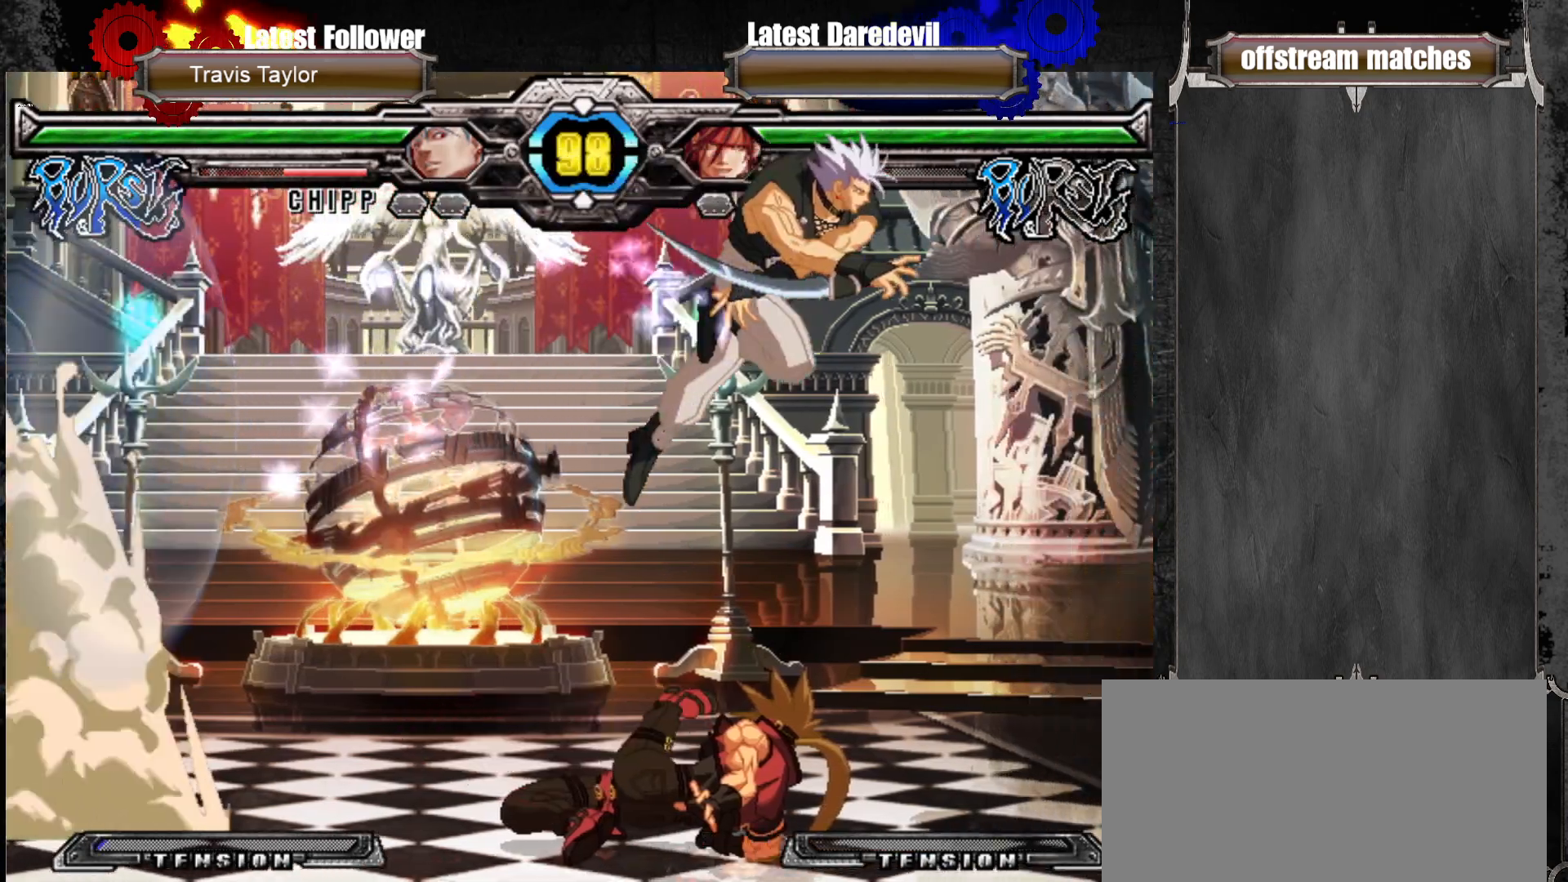
{"dt_ms": 500, "buttons": [], "left_stick": "down-left", "events": [[200, "left_stick", "left"], [350, "TRIANGLE", "down"], [367, "left_stick", "down-left"], [450, "TRIANGLE", "up"]]}
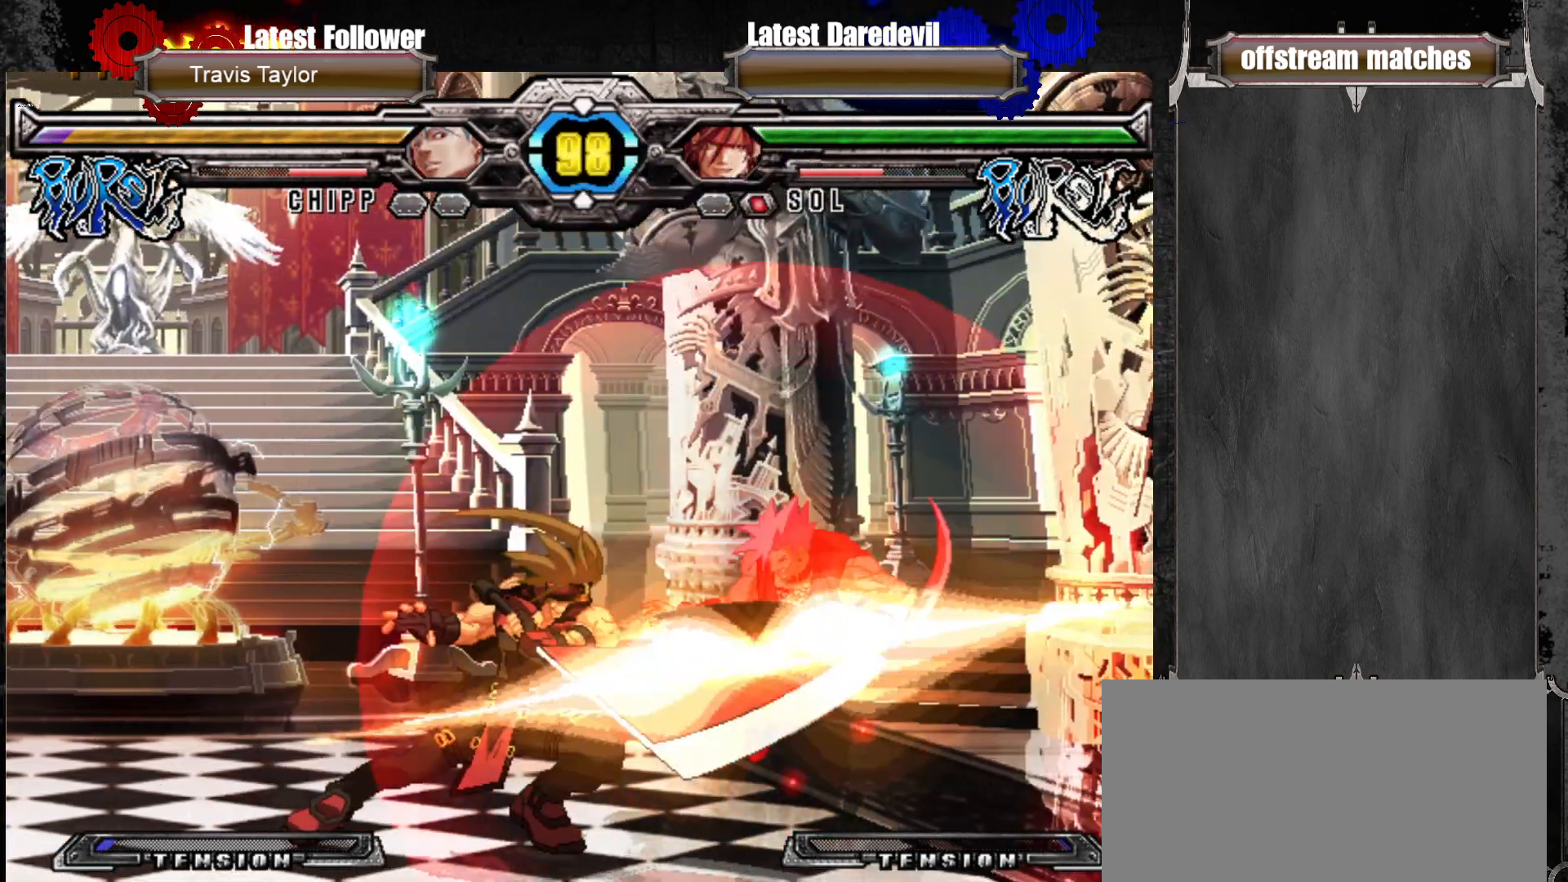
{"dt_ms": 500, "buttons": [], "left_stick": "right", "events": [[100, "TRIANGLE", "down"], [250, "TRIANGLE", "up"], [367, "left_stick", "center"], [467, "left_stick", "right"]]}
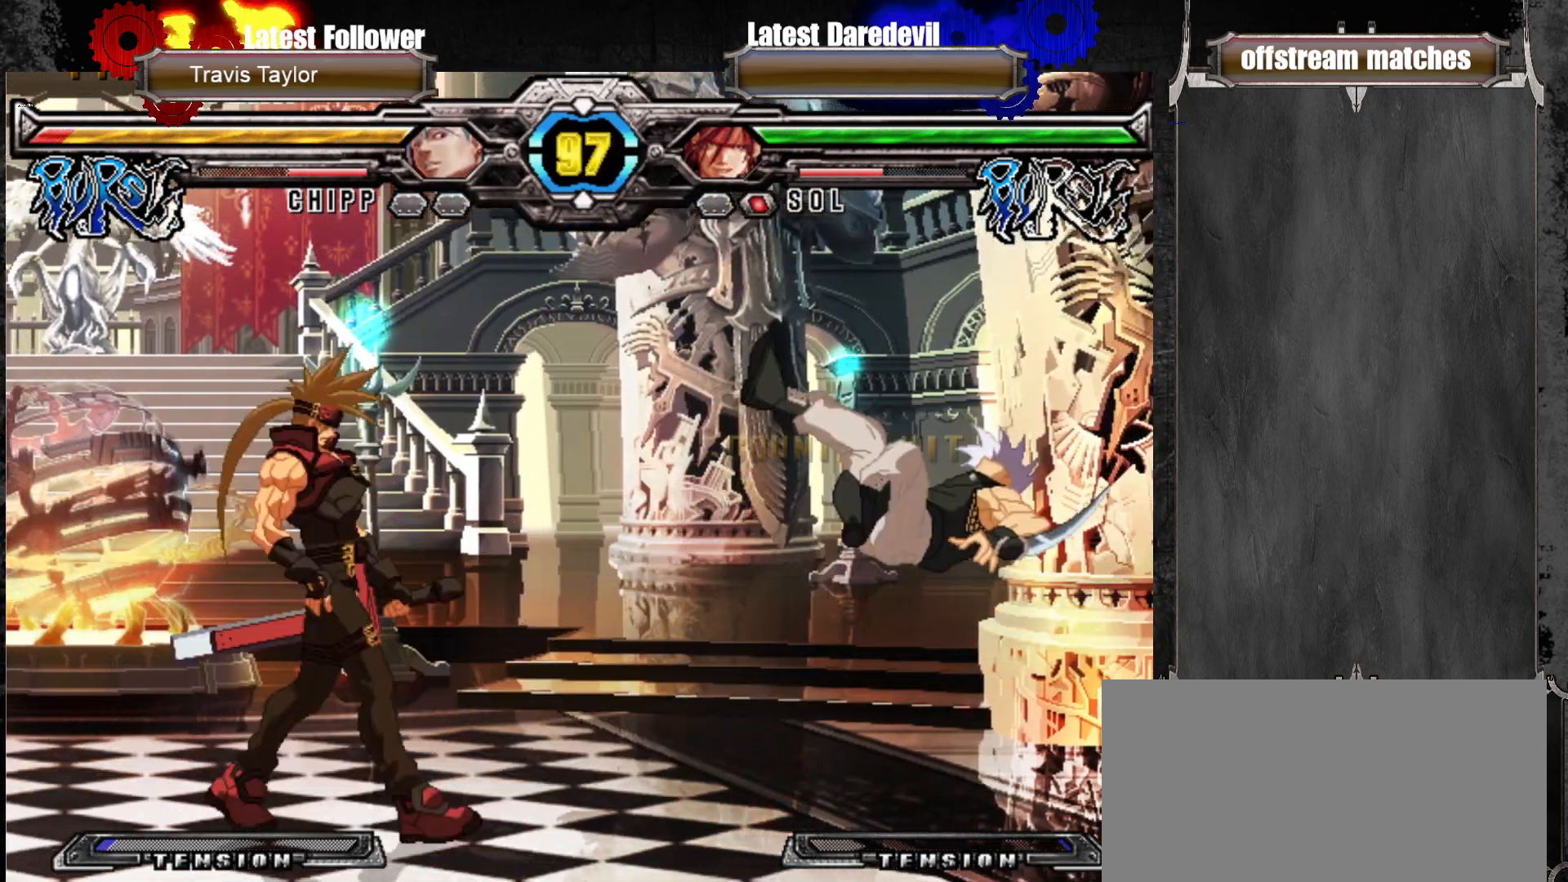
{"dt_ms": 500, "buttons": ["TRIANGLE"], "left_stick": "down", "events": [[33, "left_stick", "center"], [117, "left_stick", "right"], [433, "left_stick", "down"], [450, "SQUARE", "down"], [450, "TRIANGLE", "down"], [500, "SQUARE", "up"]]}
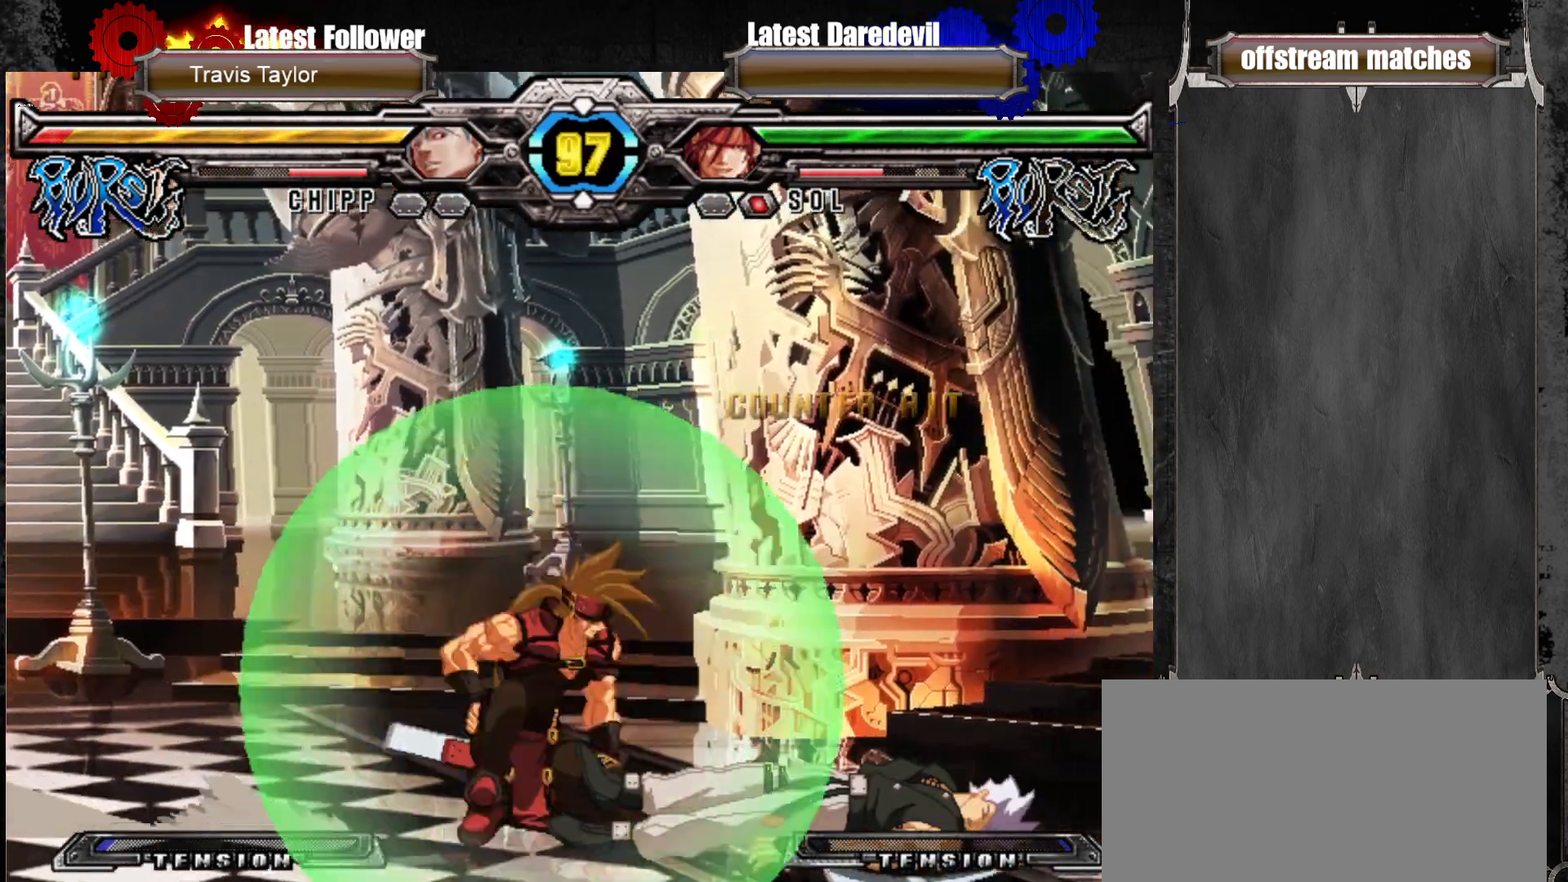
{"dt_ms": 500, "buttons": [], "left_stick": "left"}
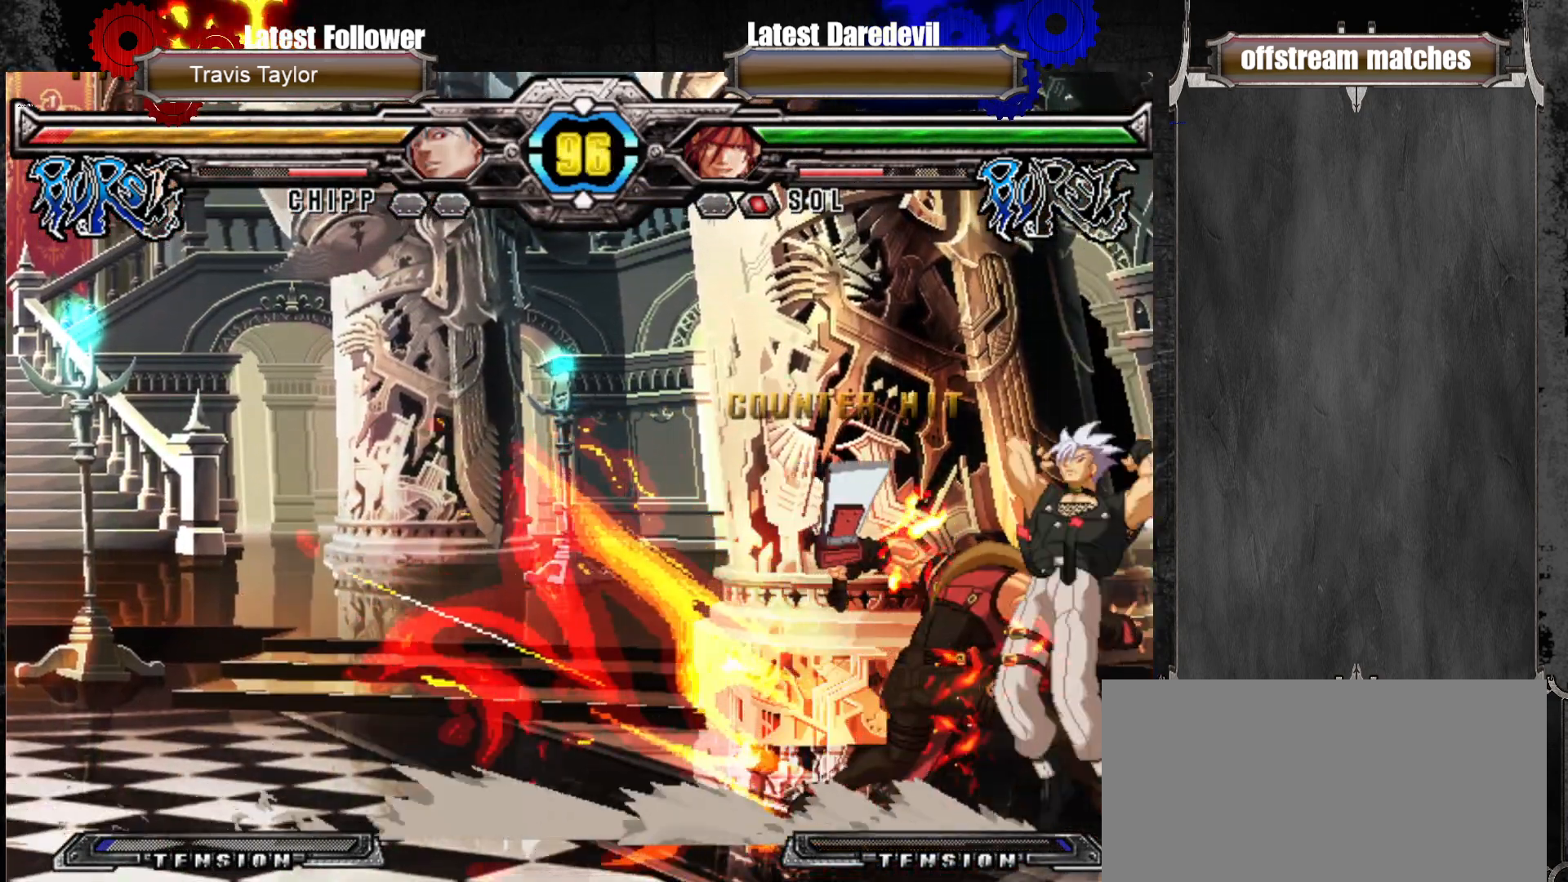
{"dt_ms": 500, "buttons": [], "left_stick": "center", "events": [[467, "left_stick", "center"]]}
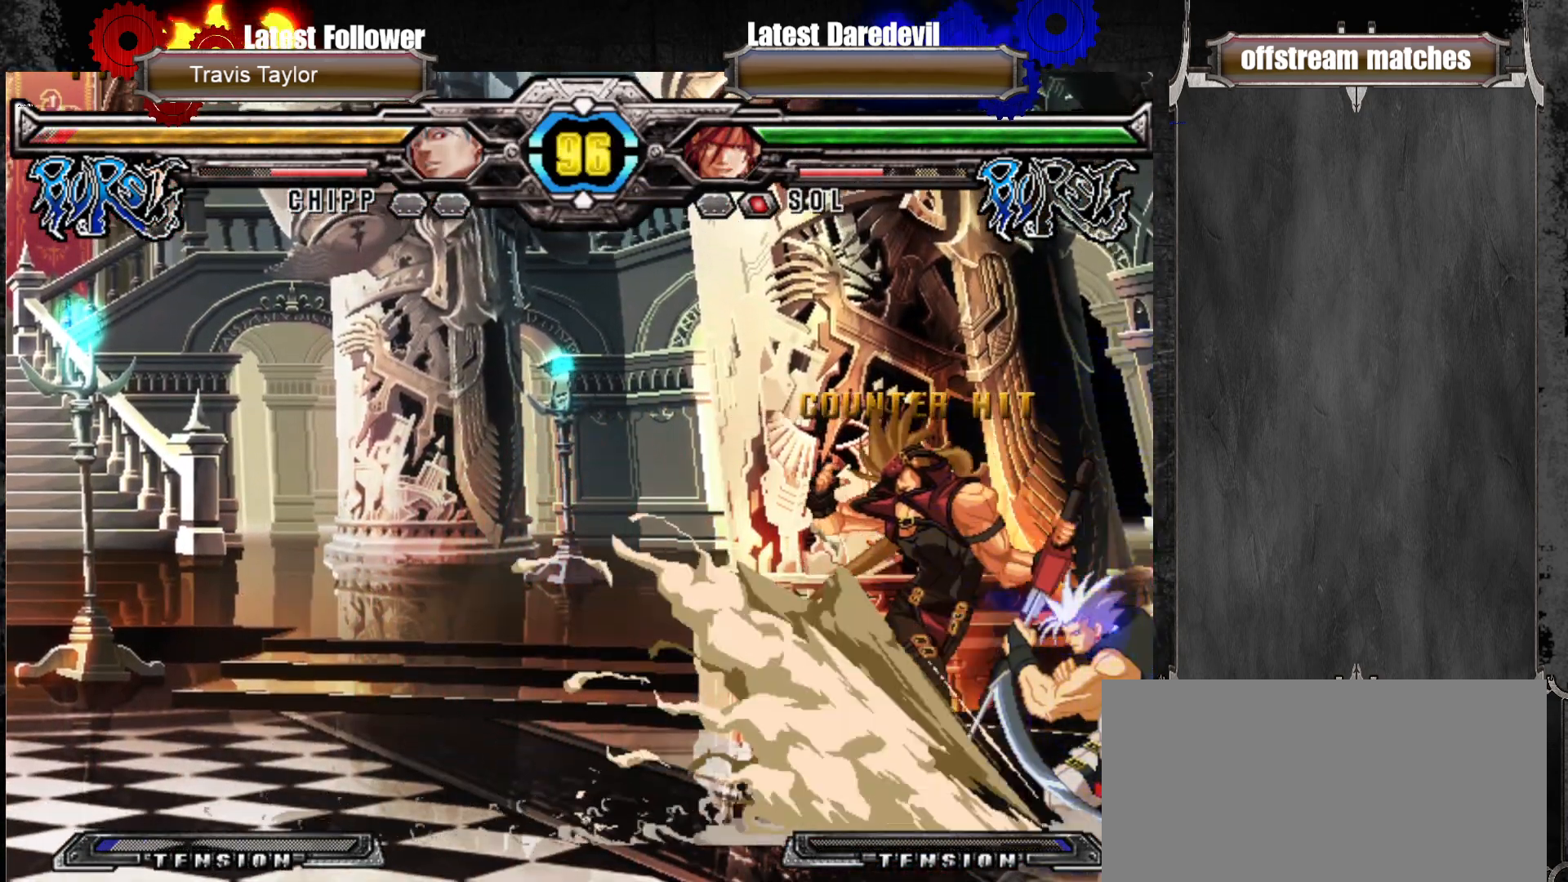
{"dt_ms": 500, "buttons": ["SQUARE", "TRIANGLE"], "left_stick": "down-left", "events": [[83, "SQUARE", "down"], [83, "TRIANGLE", "down"], [250, "SQUARE", "up"], [267, "TRIANGLE", "up"], [400, "left_stick", "down-left"], [417, "SQUARE", "down"], [417, "TRIANGLE", "down"]]}
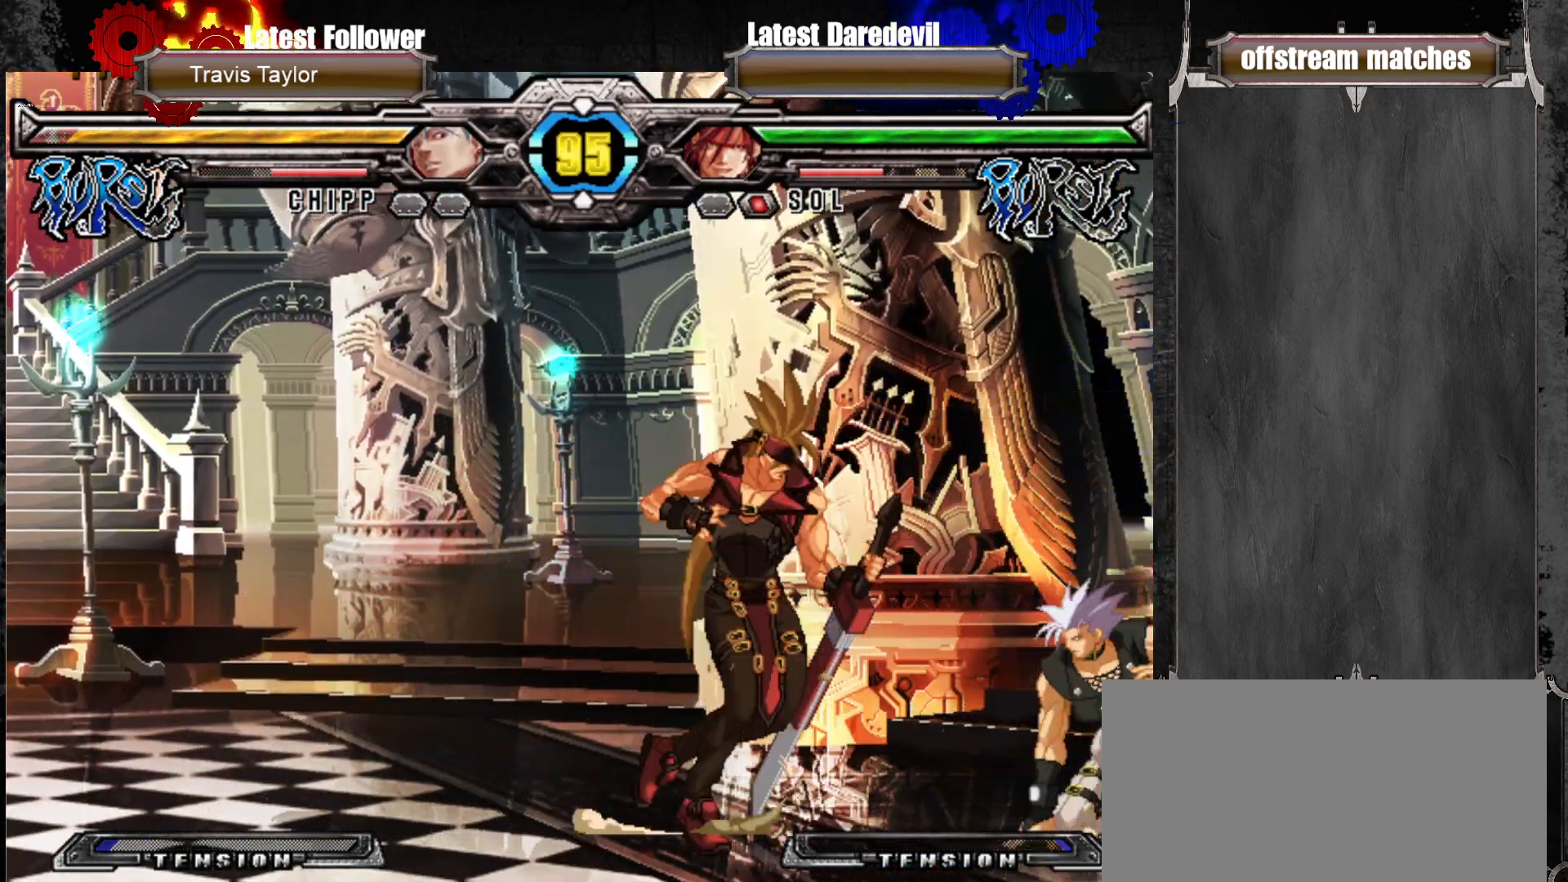
{"dt_ms": 500, "buttons": [], "left_stick": "center", "events": [[433, "SQUARE", "up"], [433, "TRIANGLE", "up"], [467, "left_stick", "center"]]}
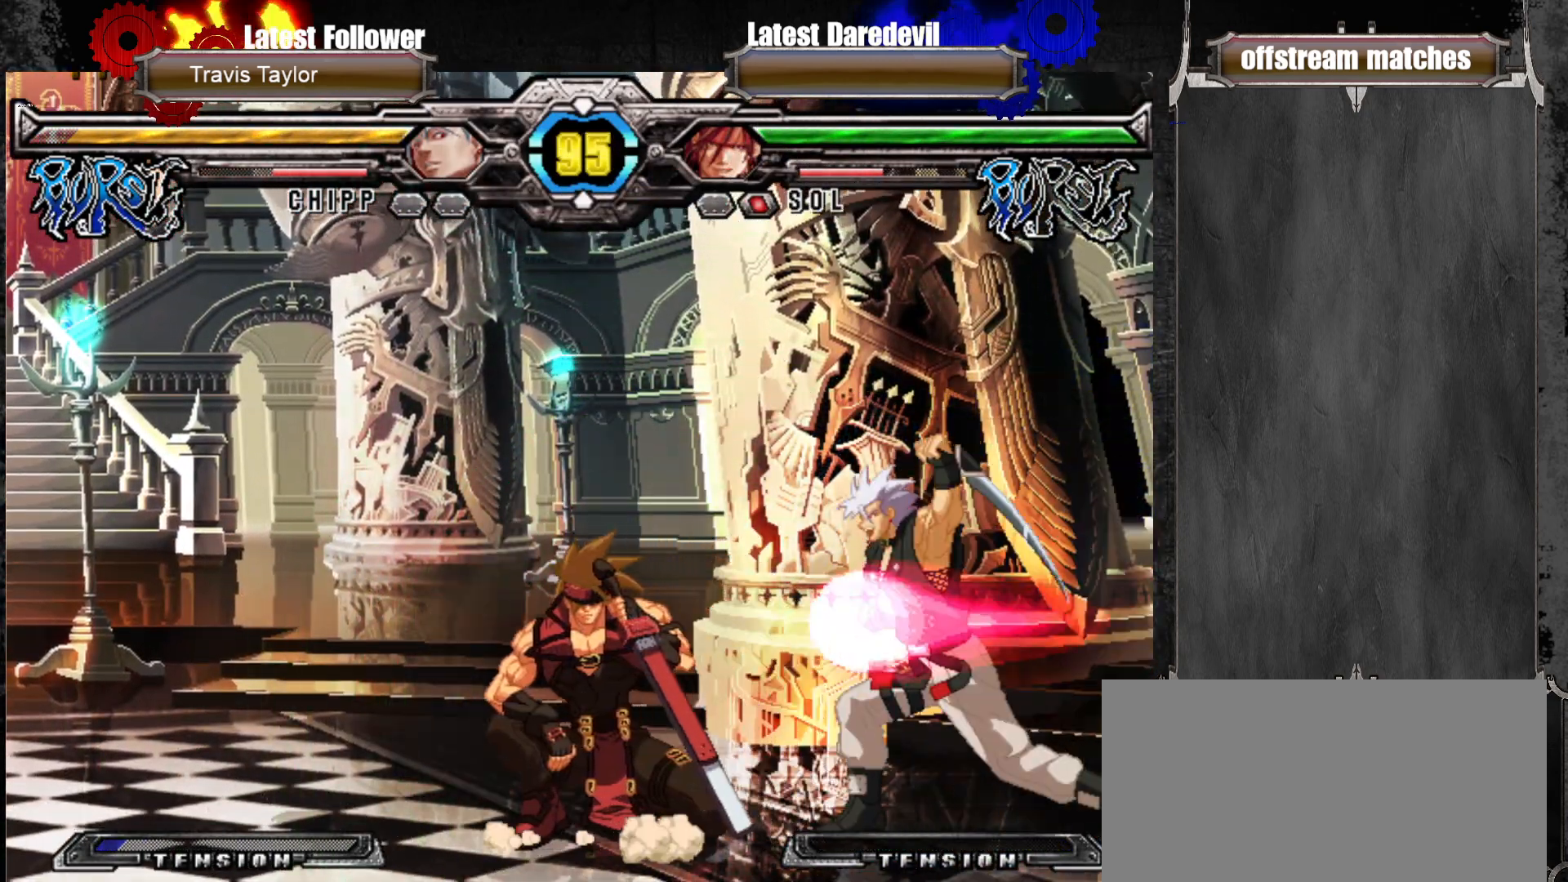
{"dt_ms": 500, "buttons": [], "left_stick": "center", "events": [[117, "left_stick", "up-right"], [433, "left_stick", "center"]]}
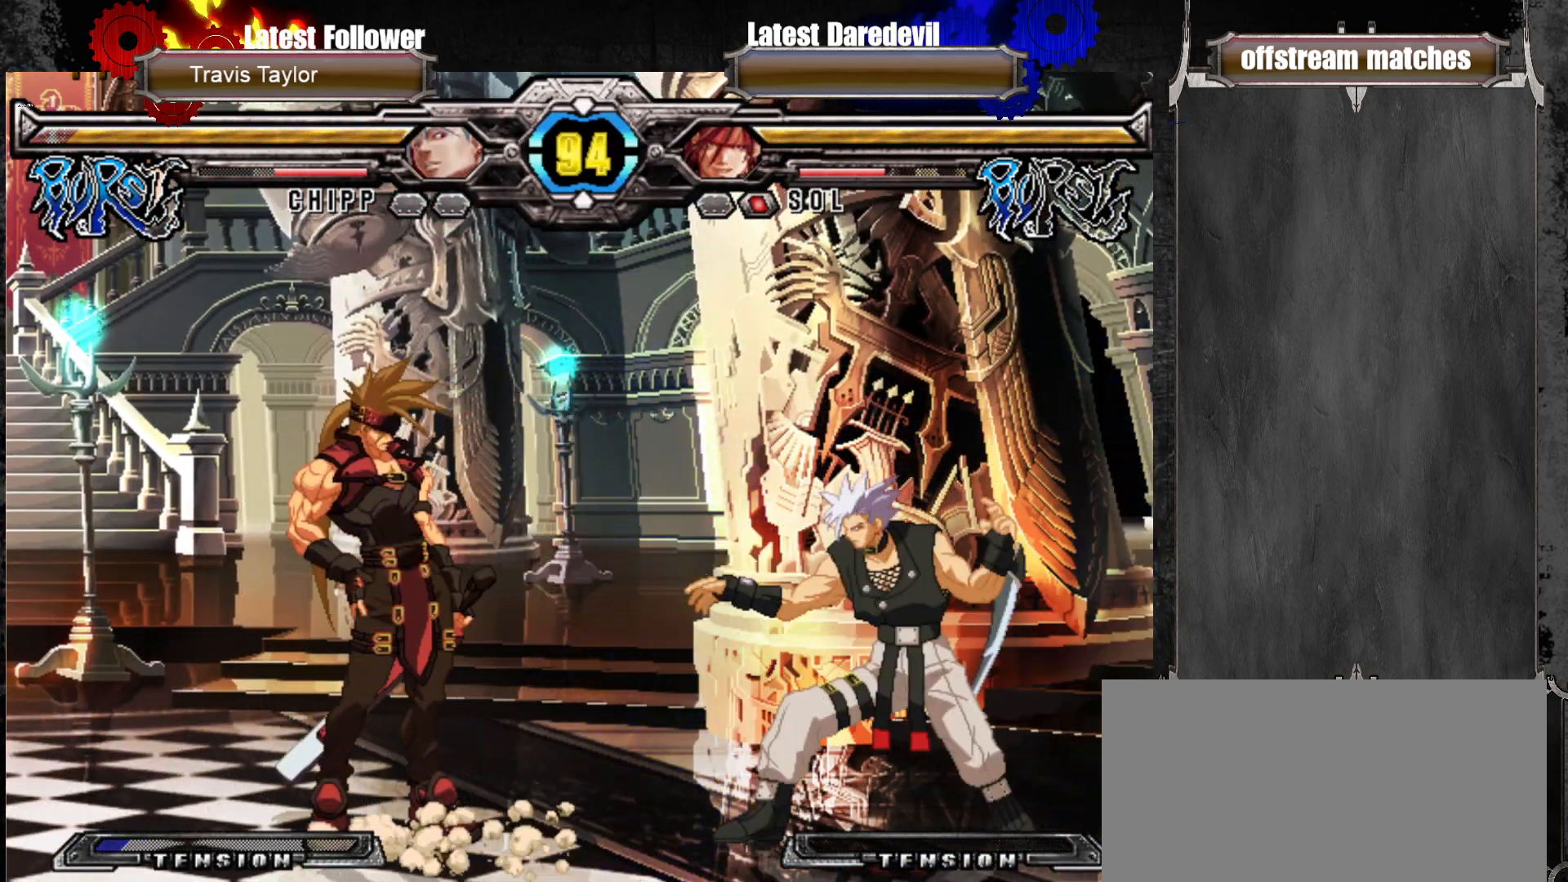
{"dt_ms": 1000, "buttons": [], "left_stick": "center"}
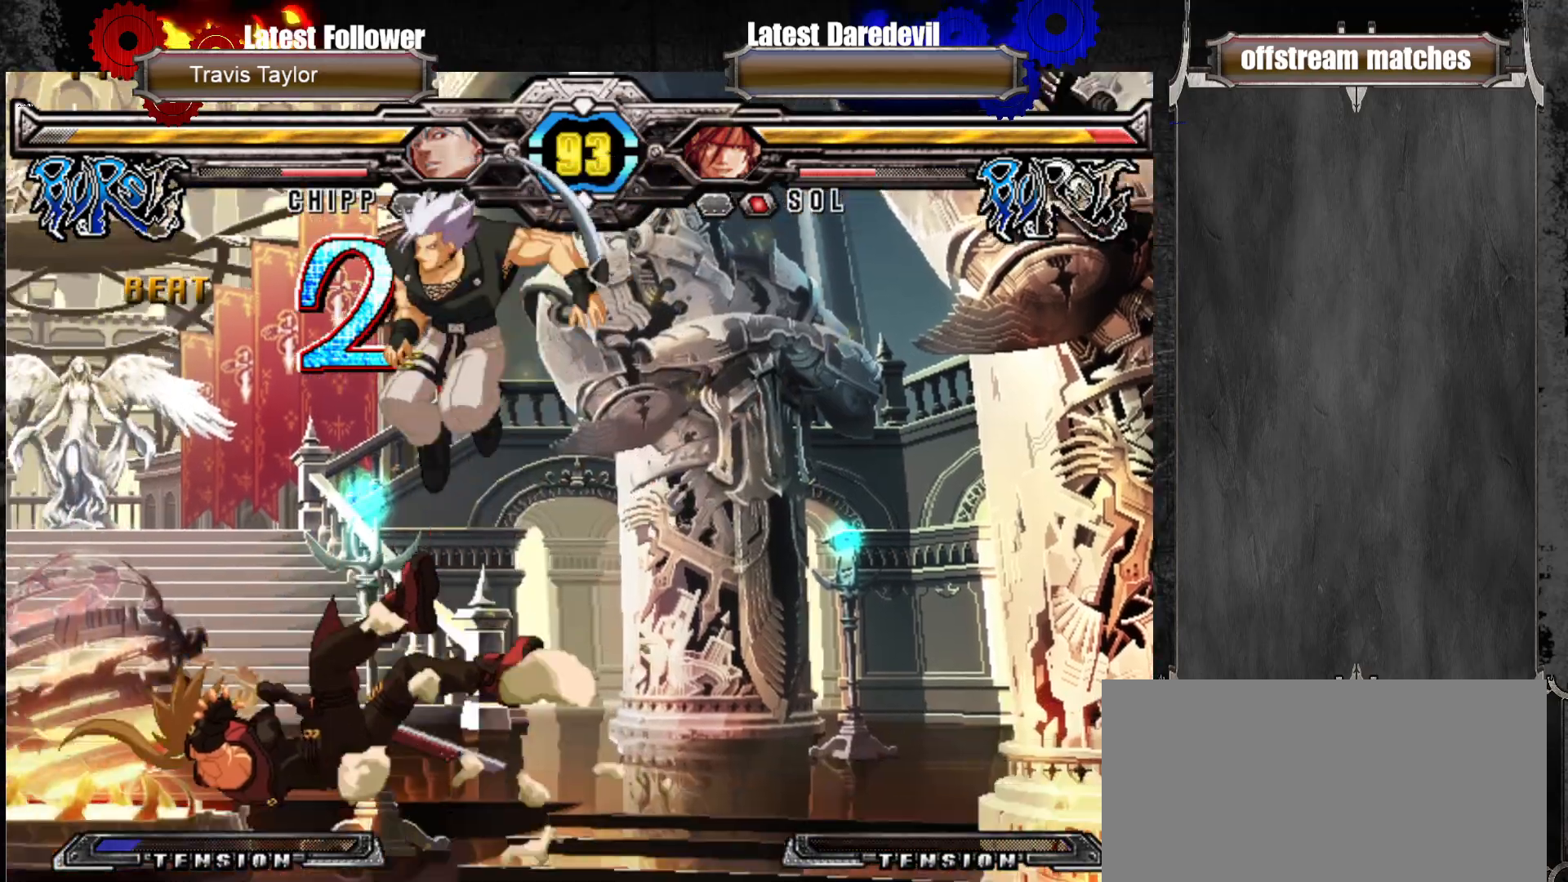
{"dt_ms": 500, "buttons": [], "left_stick": "left"}
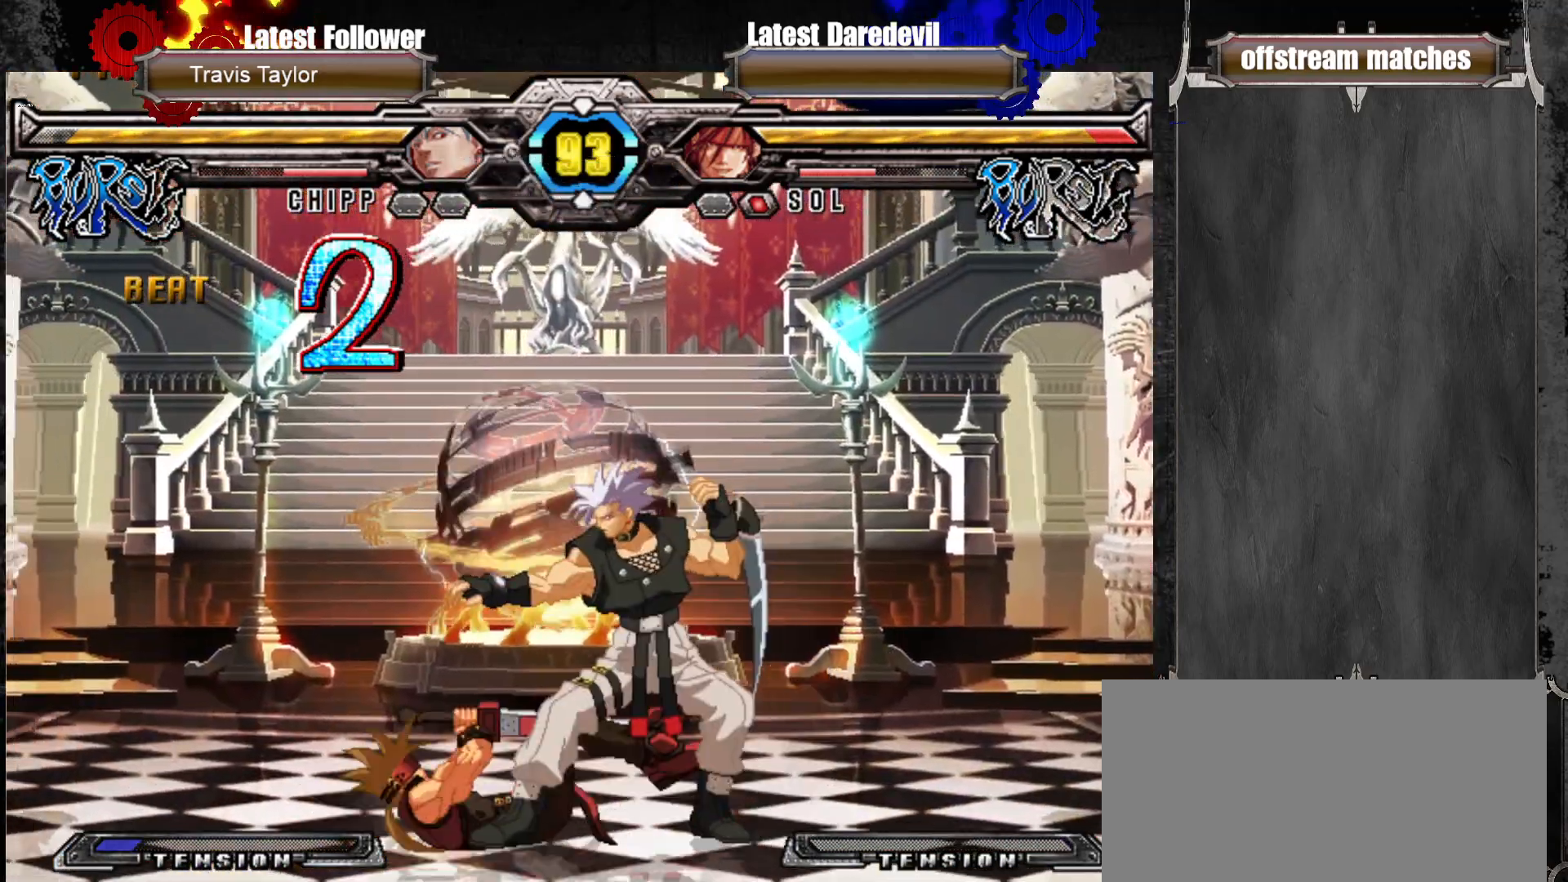
{"dt_ms": 1000, "buttons": [], "left_stick": "down-left"}
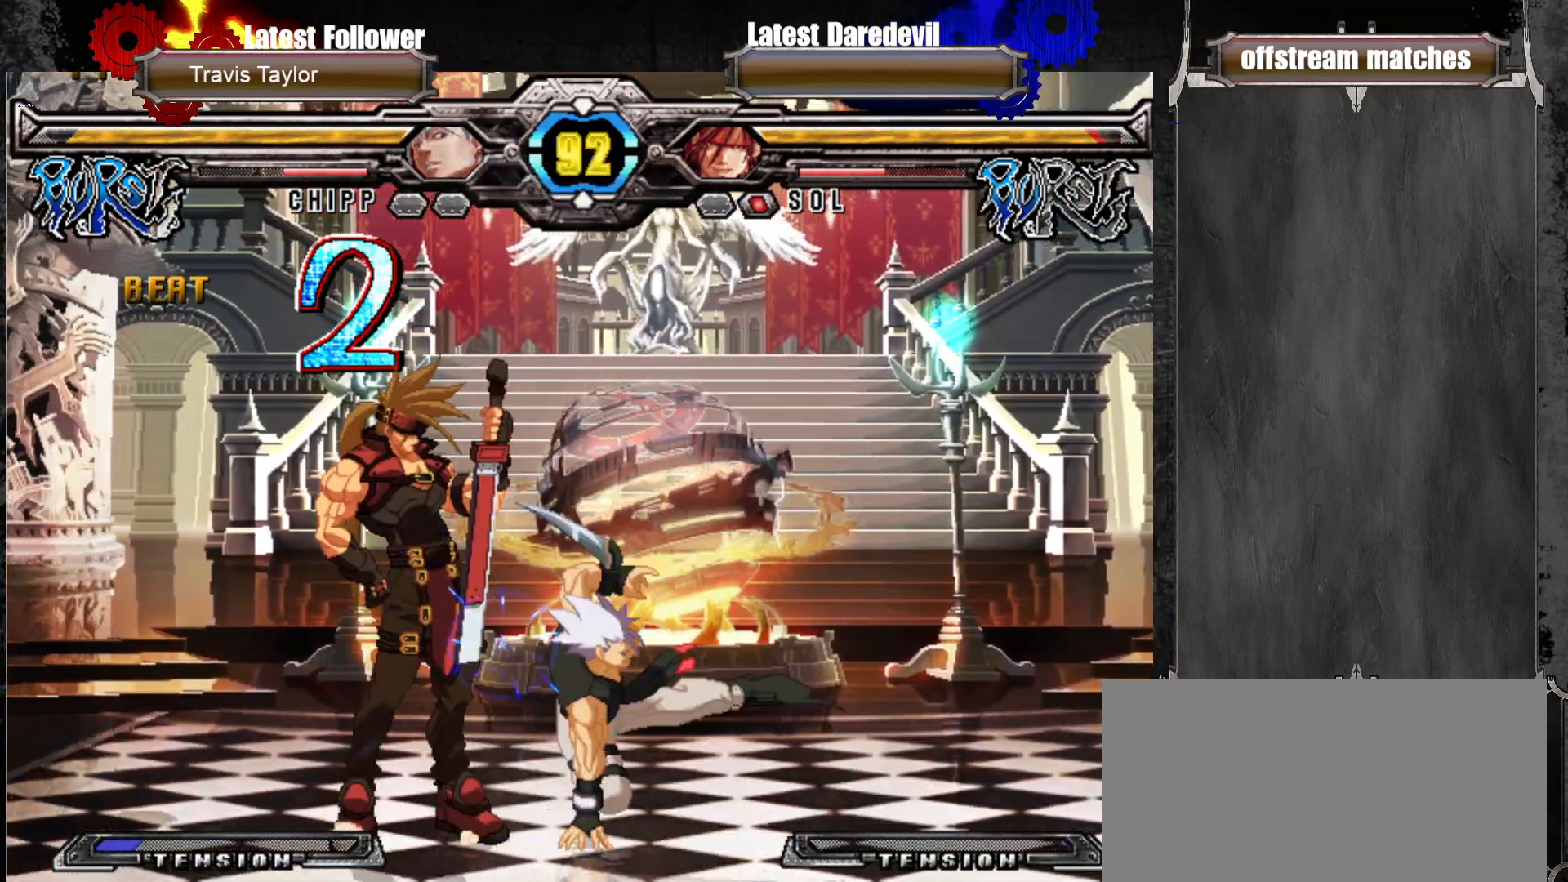
{"dt_ms": 500, "buttons": [], "left_stick": "center", "events": [[100, "SQUARE", "down"], [100, "TRIANGLE", "down"], [333, "SQUARE", "up"], [350, "TRIANGLE", "up"], [367, "left_stick", "center"]]}
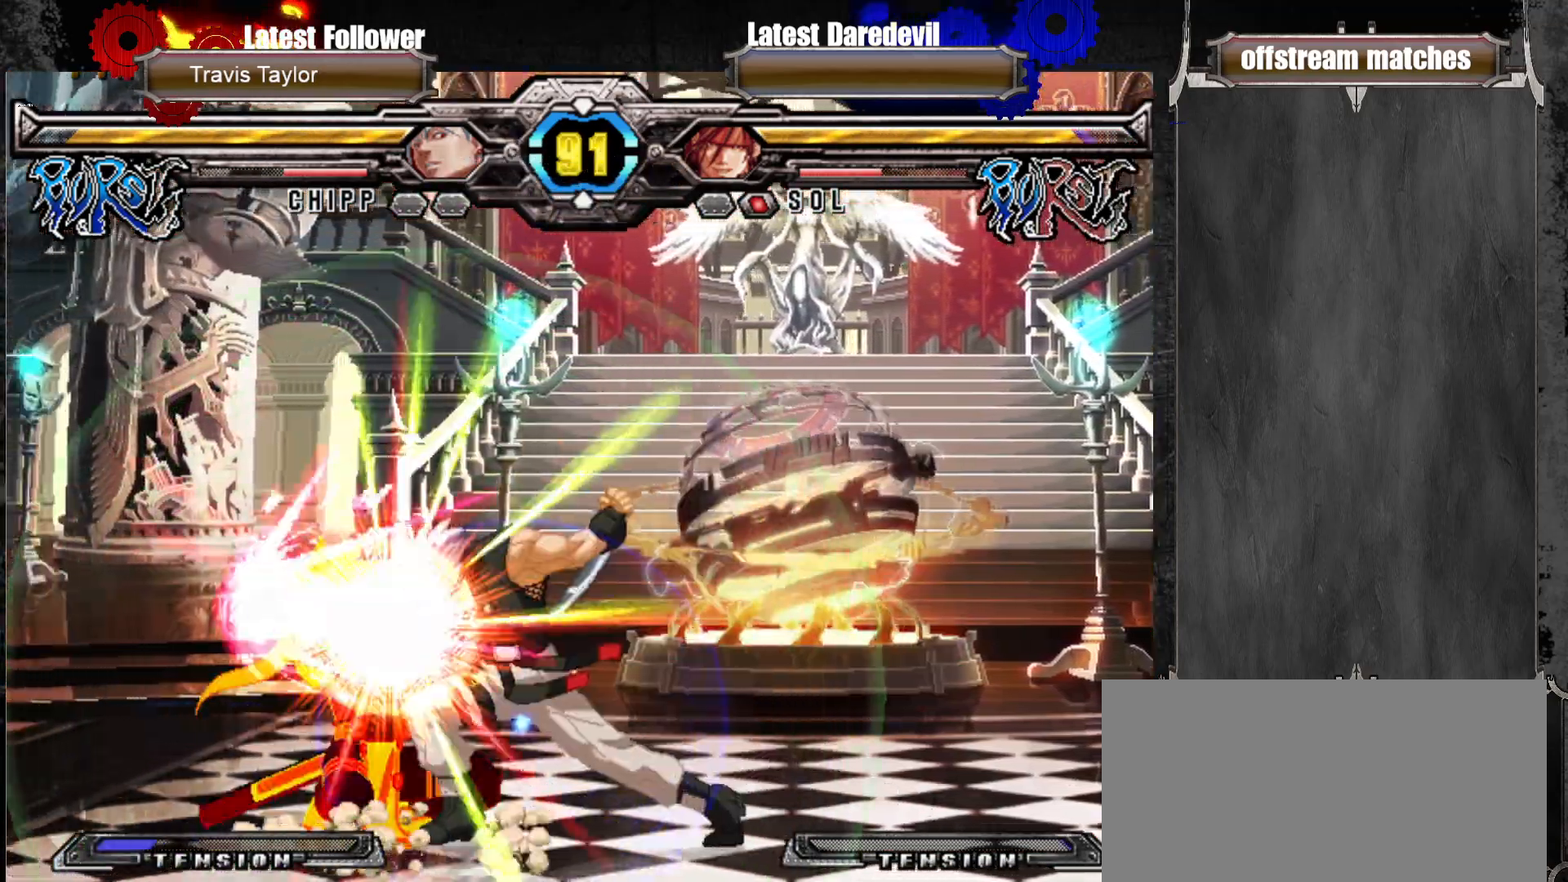
{"dt_ms": 1000, "buttons": ["TRIANGLE"], "left_stick": "left"}
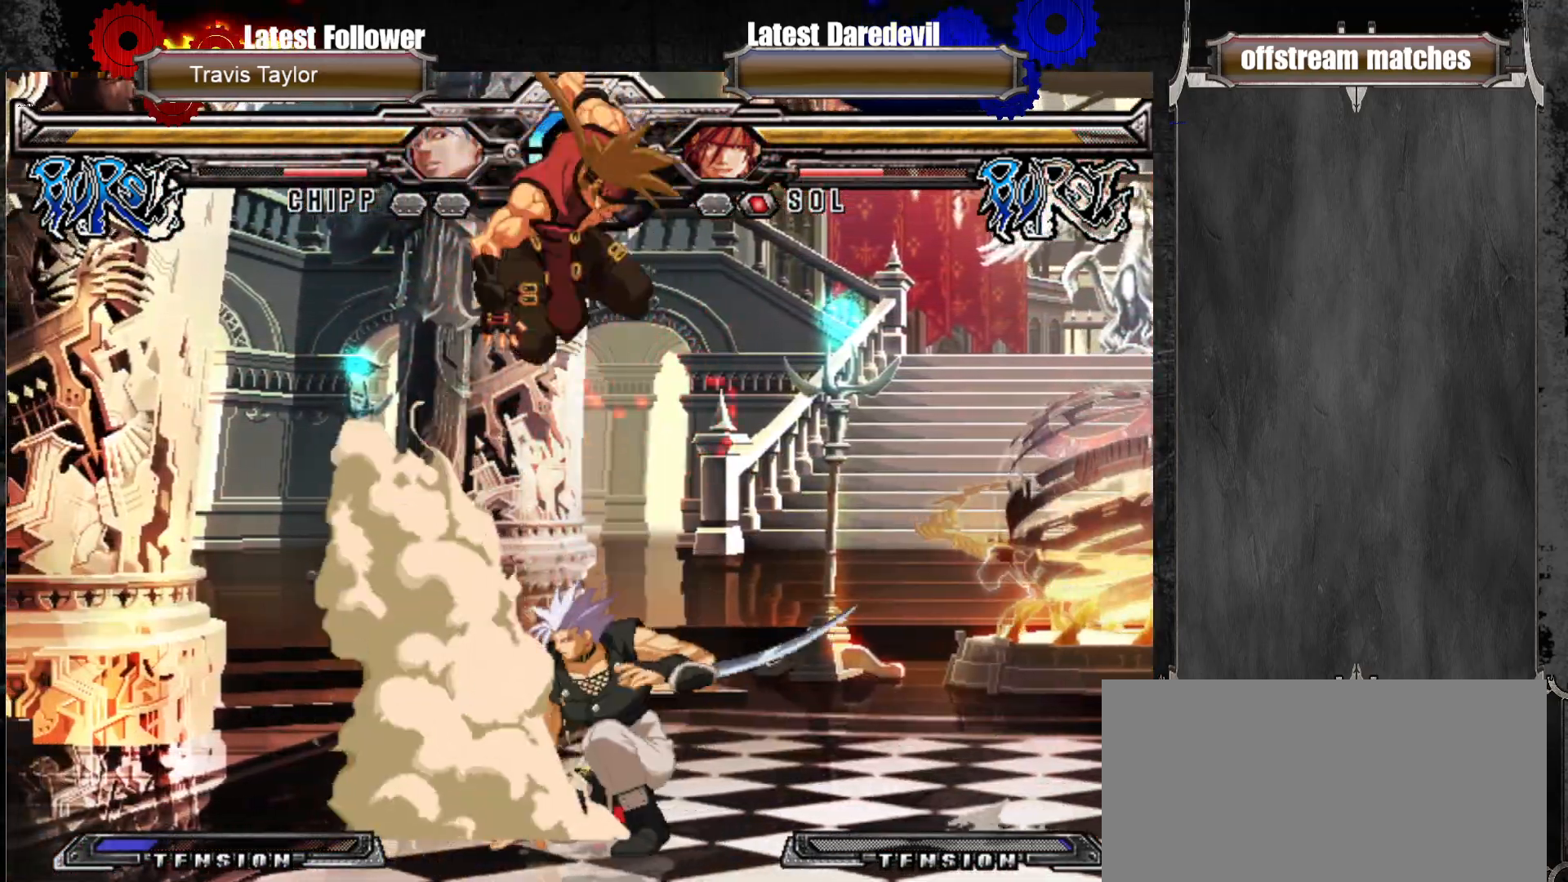
{"dt_ms": 500, "buttons": ["SQUARE"], "left_stick": "down-left", "events": [[67, "left_stick", "center"], [150, "TRIANGLE", "up"], [450, "left_stick", "down-left"], [500, "SQUARE", "down"]]}
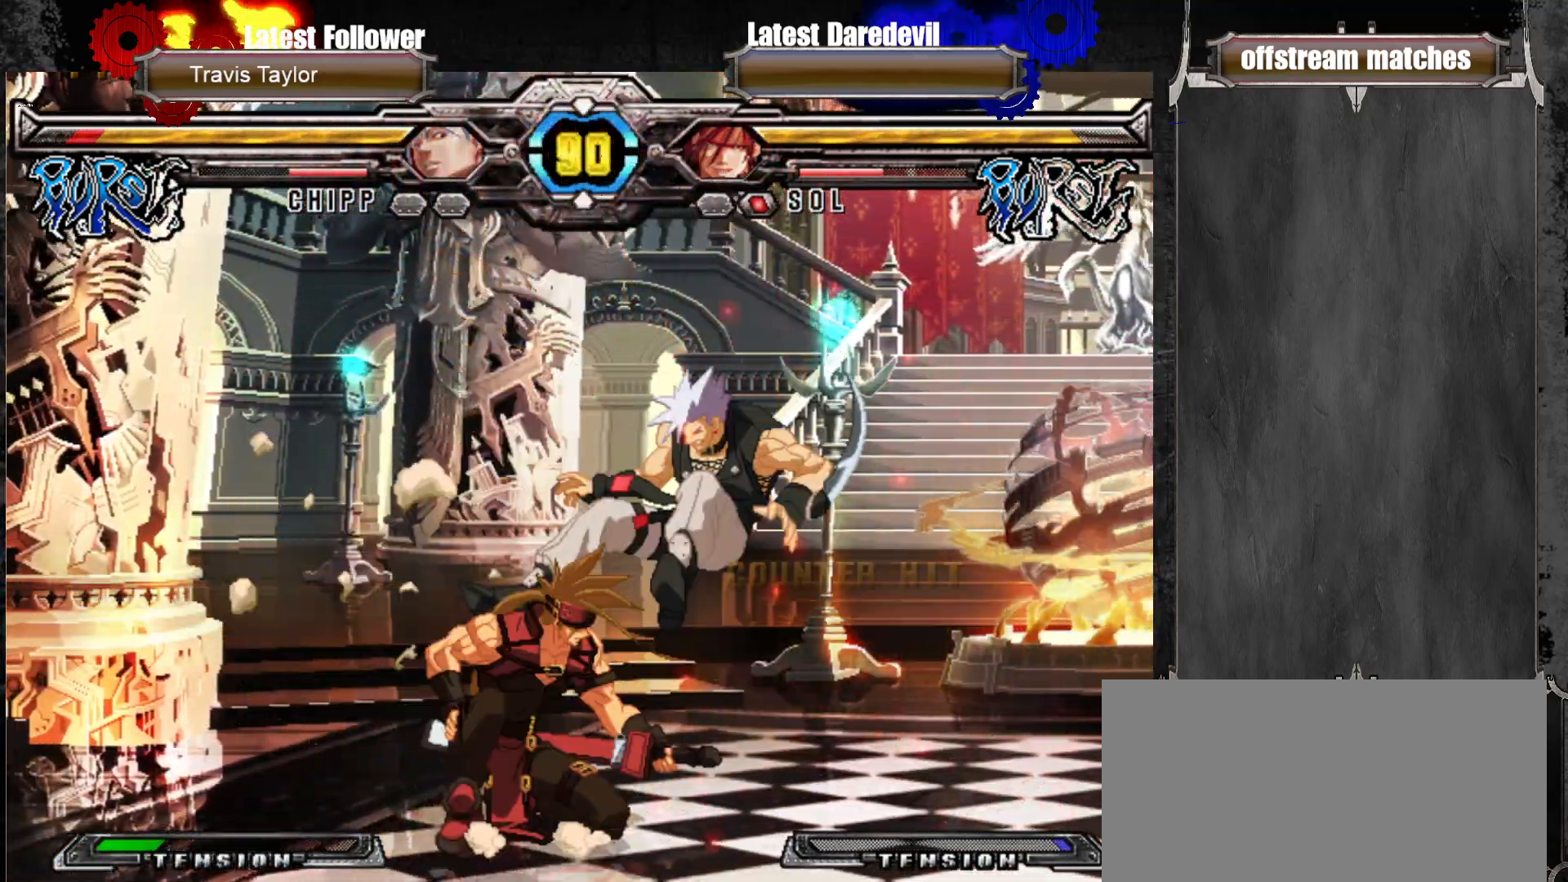
{"dt_ms": 500, "buttons": [], "left_stick": "right", "events": [[117, "SQUARE", "up"], [150, "left_stick", "center"], [300, "left_stick", "right"], [367, "left_stick", "center"], [433, "left_stick", "right"]]}
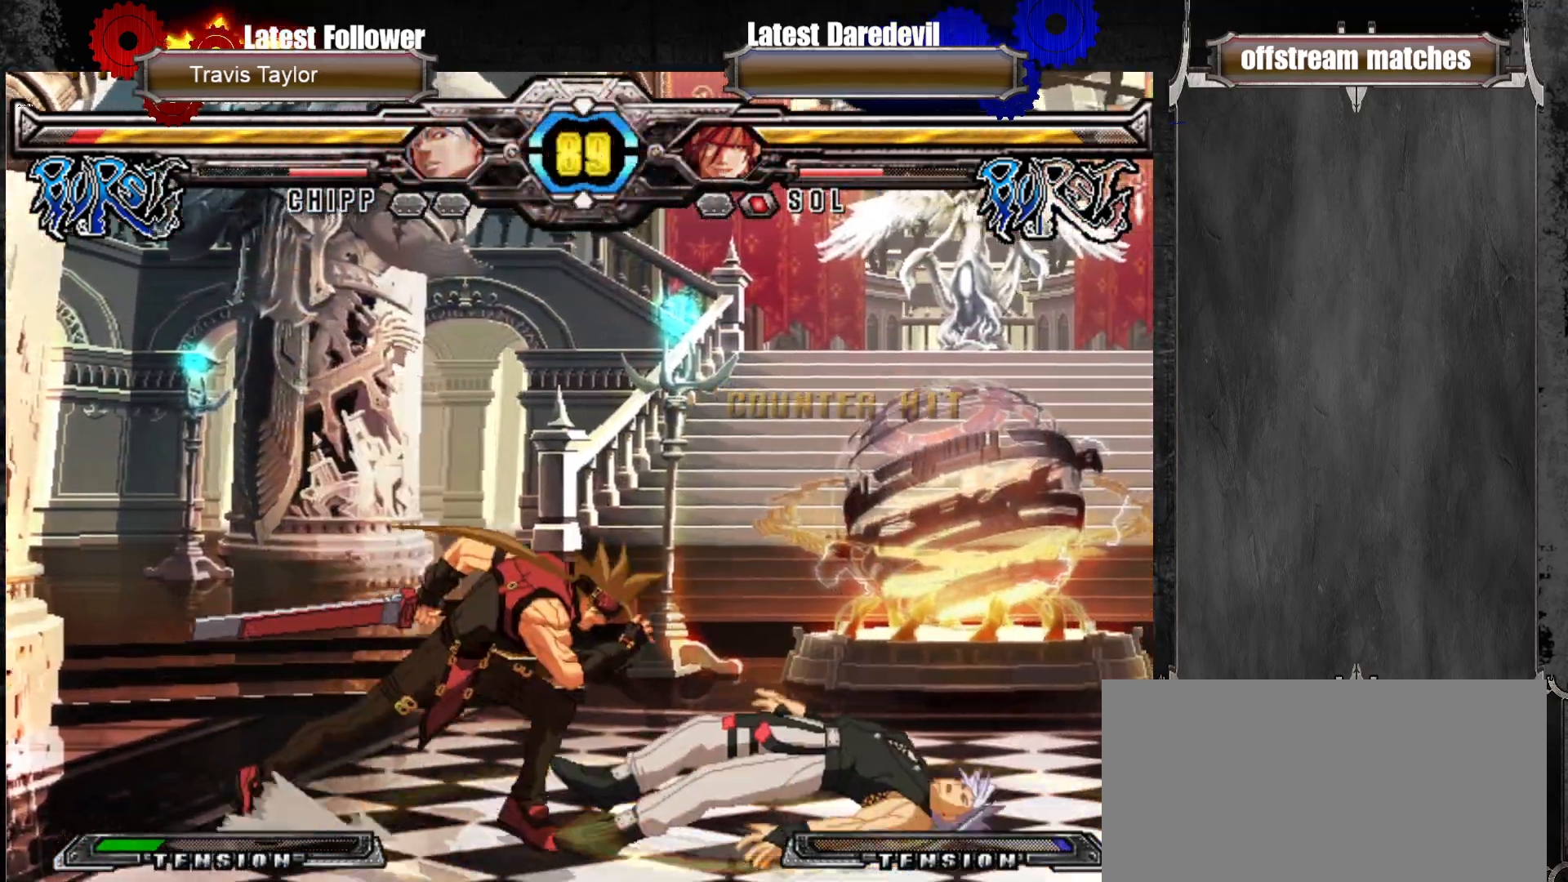
{"dt_ms": 500, "buttons": [], "left_stick": "right"}
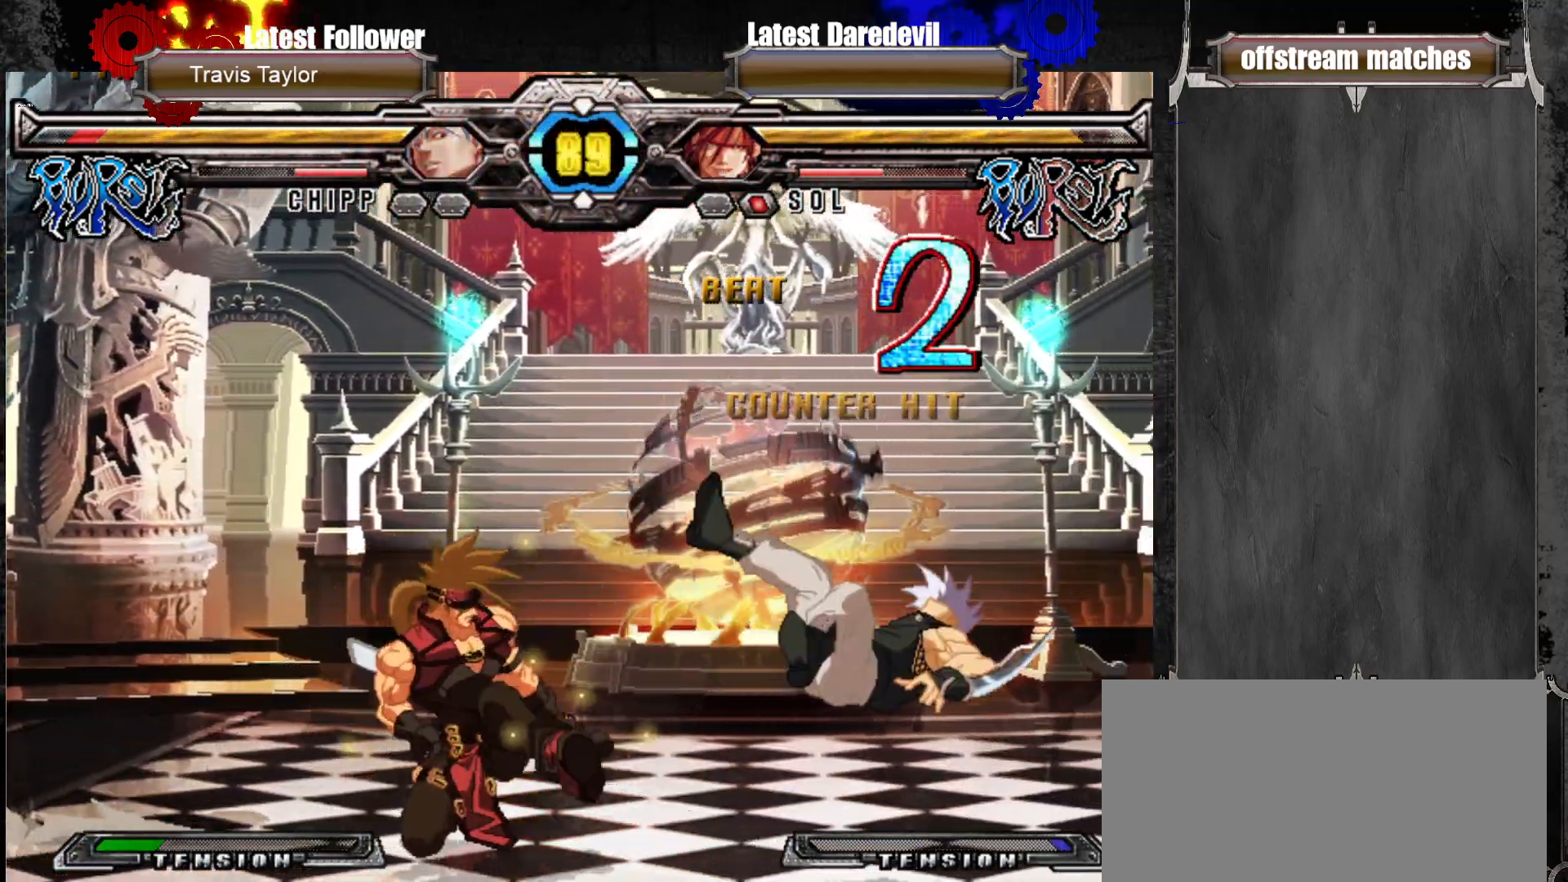
{"dt_ms": 500, "buttons": ["SQUARE"], "left_stick": "down-left"}
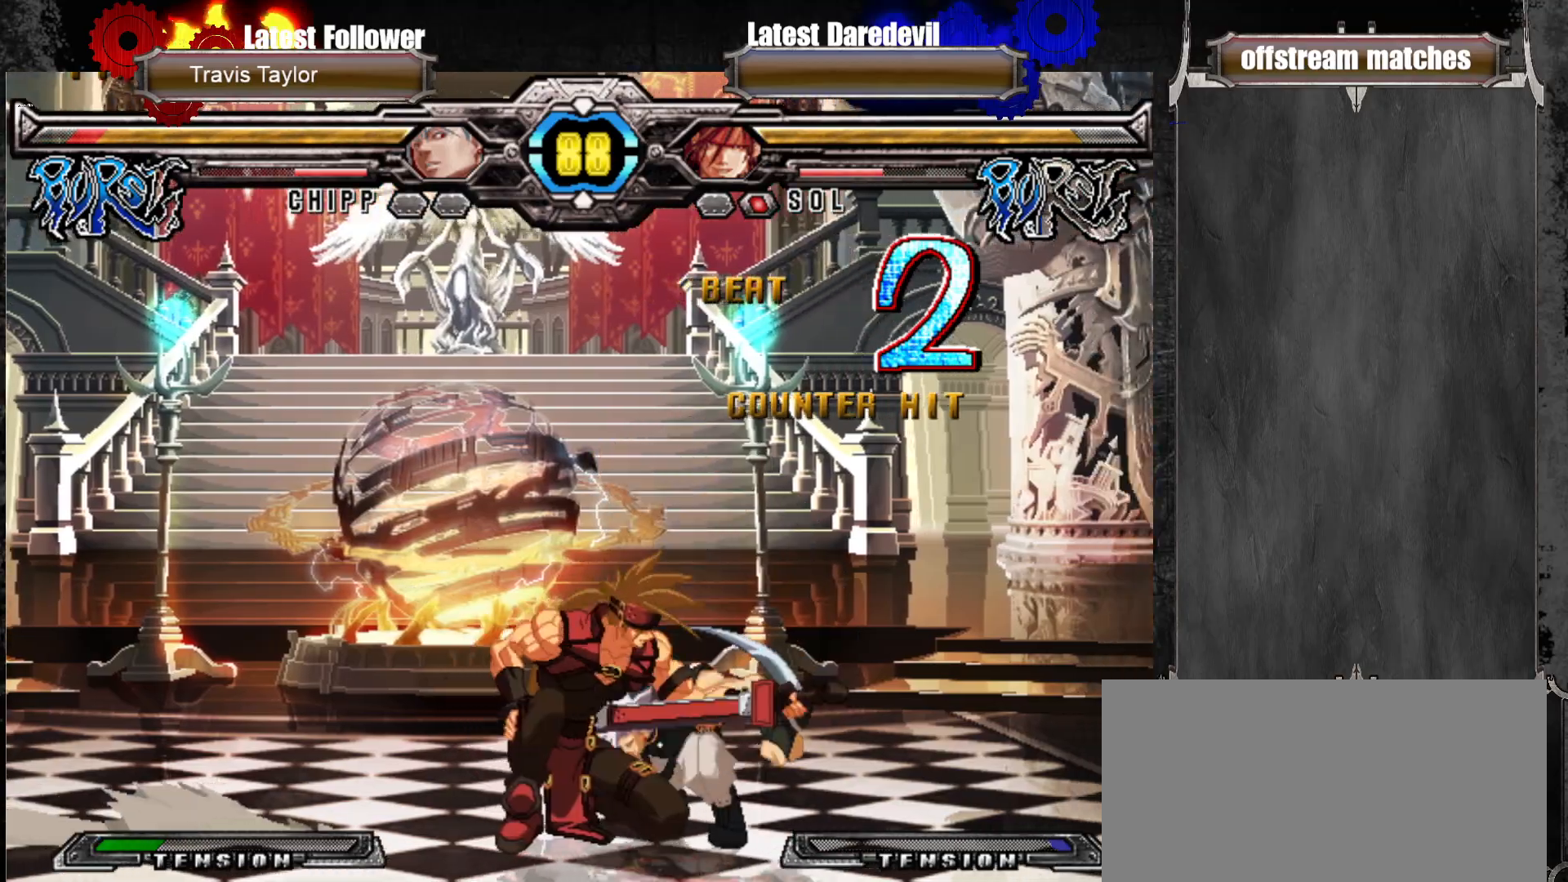
{"dt_ms": 500, "buttons": [], "left_stick": "down-left", "events": [[67, "SQUARE", "up"], [200, "SQUARE", "down"], [350, "SQUARE", "up"]]}
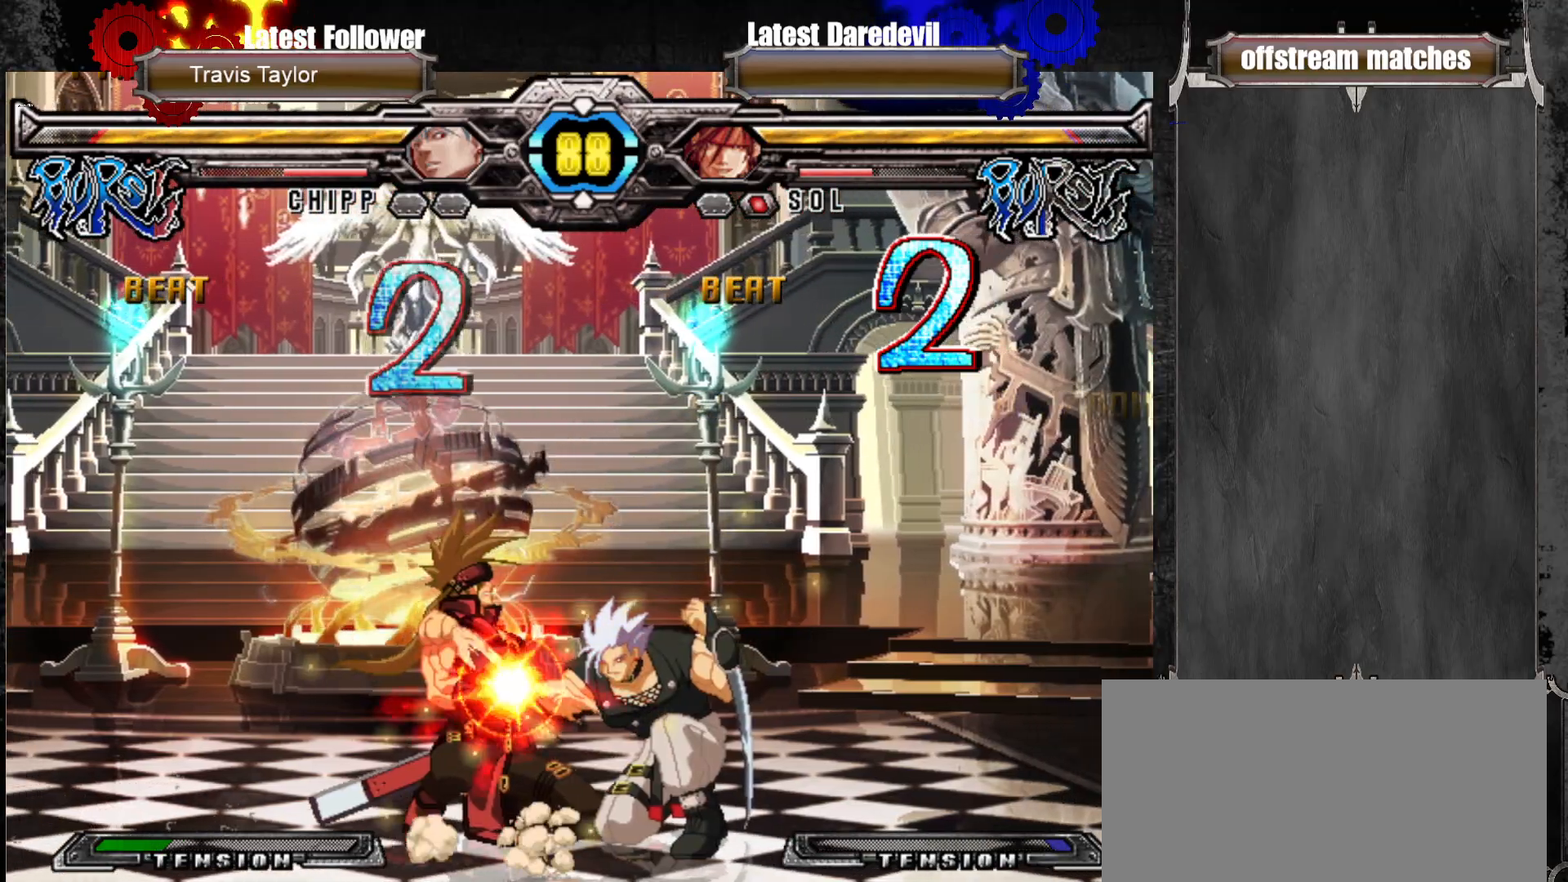
{"dt_ms": 500, "buttons": ["SQUARE", "TRIANGLE"], "left_stick": "down-left", "events": [[250, "TRIANGLE", "down"], [267, "SQUARE", "down"]]}
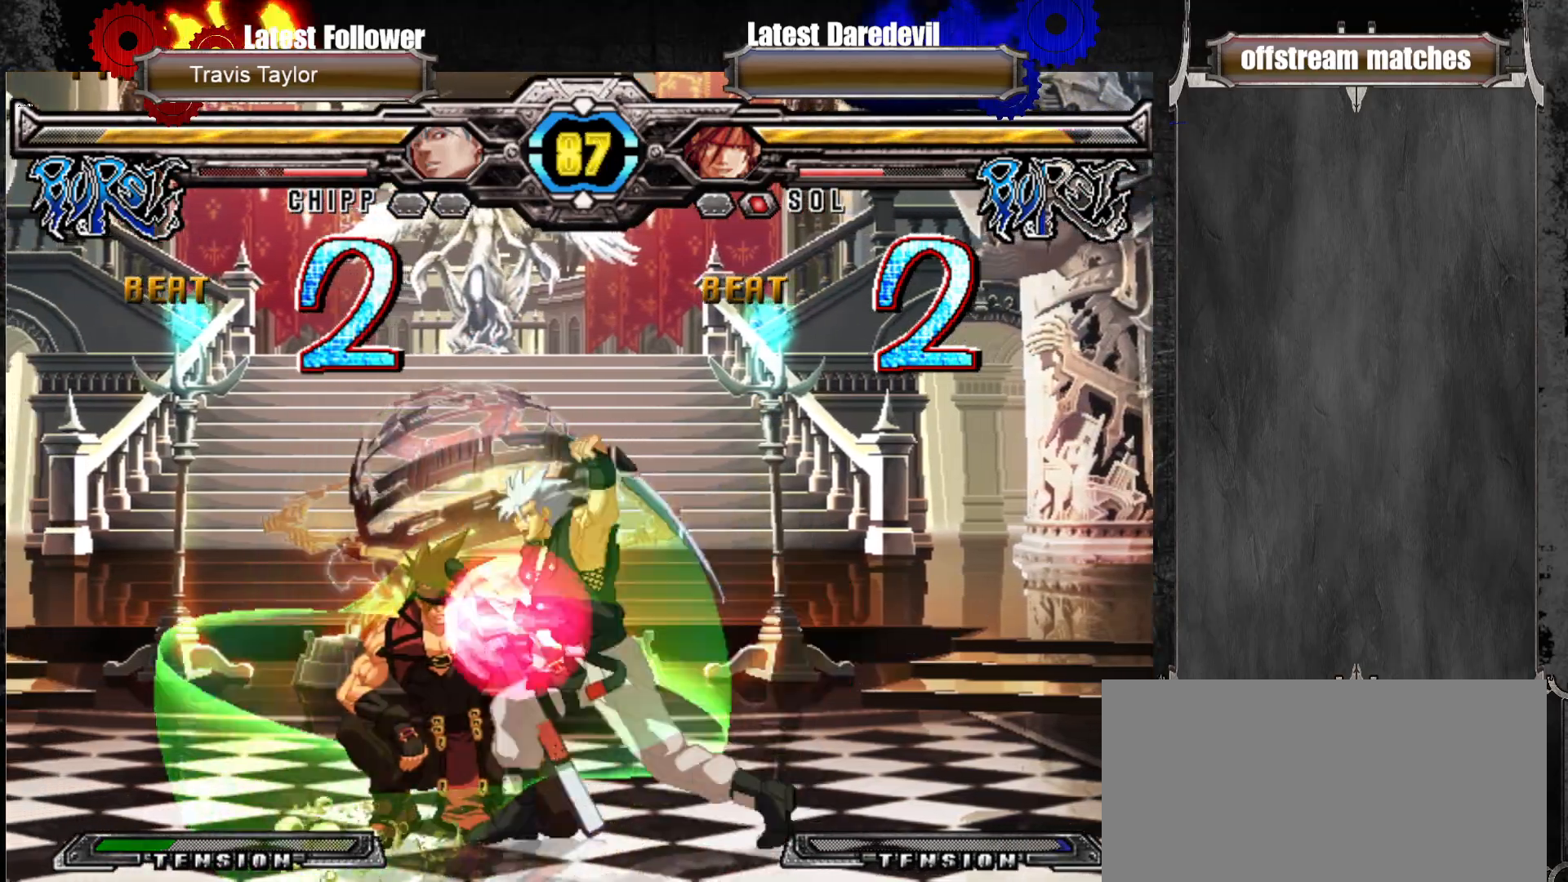
{"dt_ms": 500, "buttons": [], "left_stick": "down-left", "events": [[117, "SQUARE", "up"], [150, "TRIANGLE", "up"]]}
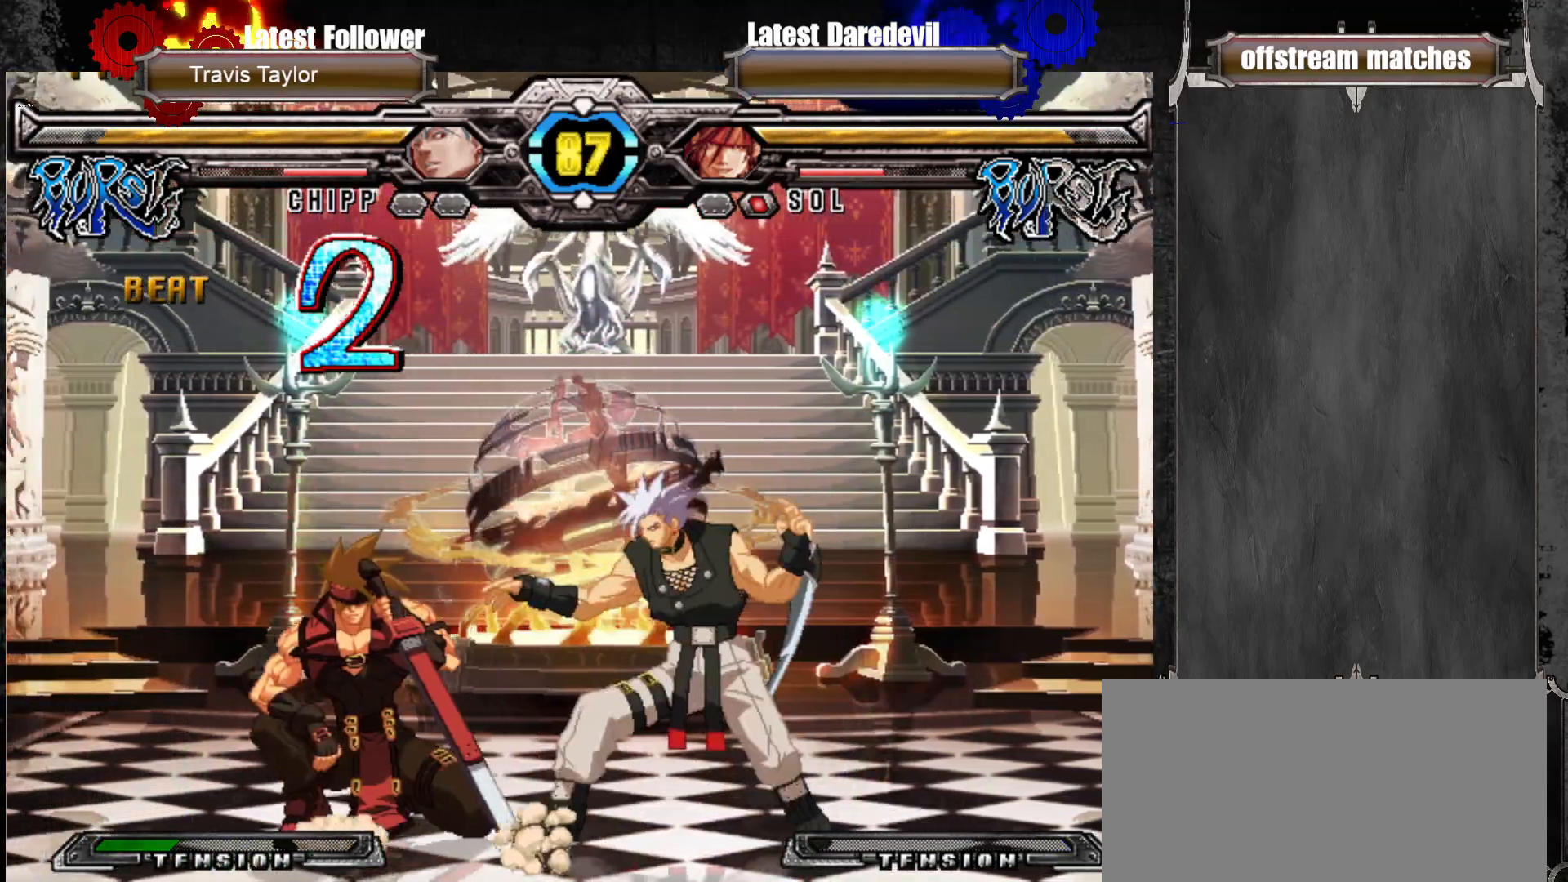
{"dt_ms": 500, "buttons": ["TRIANGLE"], "left_stick": "down-left", "events": [[50, "left_stick", "center"], [183, "TRIANGLE", "down"], [300, "TRIANGLE", "up"], [400, "left_stick", "down-left"], [450, "TRIANGLE", "down"]]}
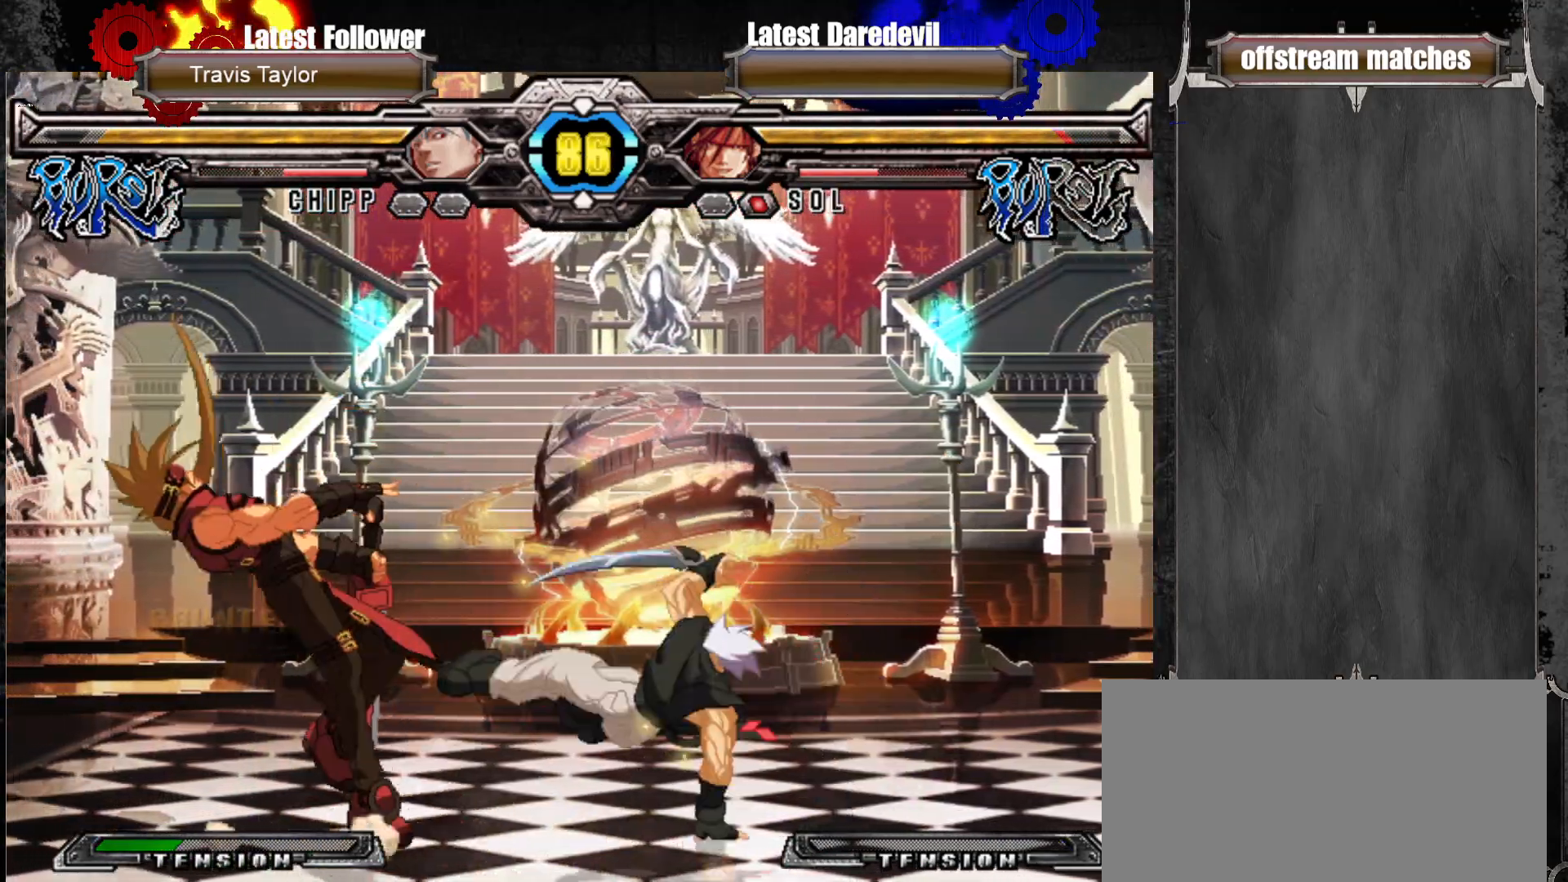
{"dt_ms": 500, "buttons": [], "left_stick": "center", "events": [[33, "TRIANGLE", "up"], [100, "left_stick", "center"]]}
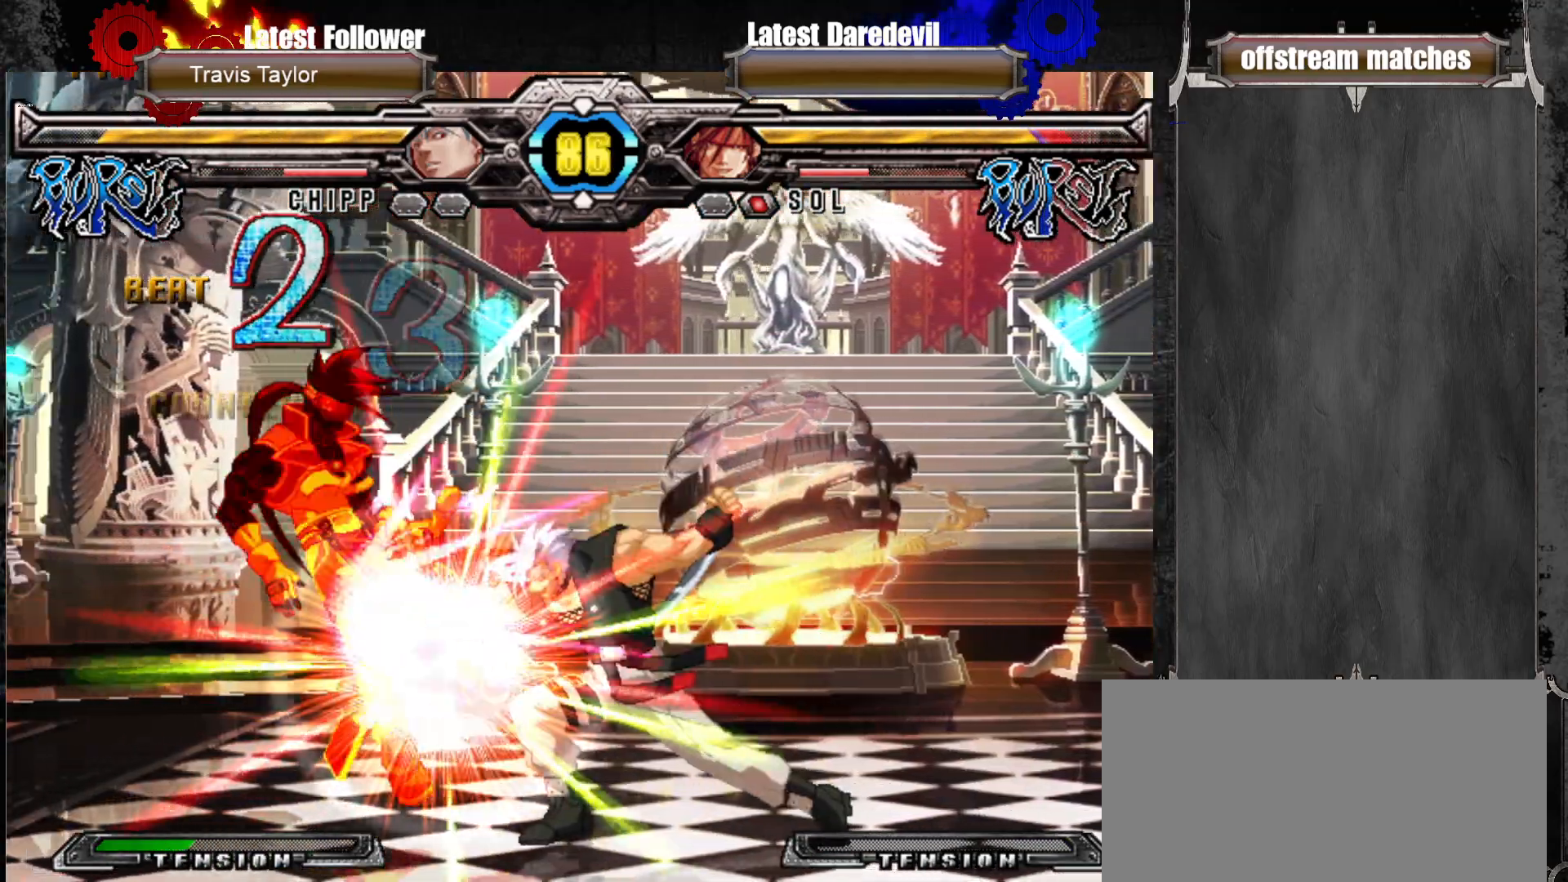
{"dt_ms": 500, "buttons": [], "left_stick": "center", "events": []}
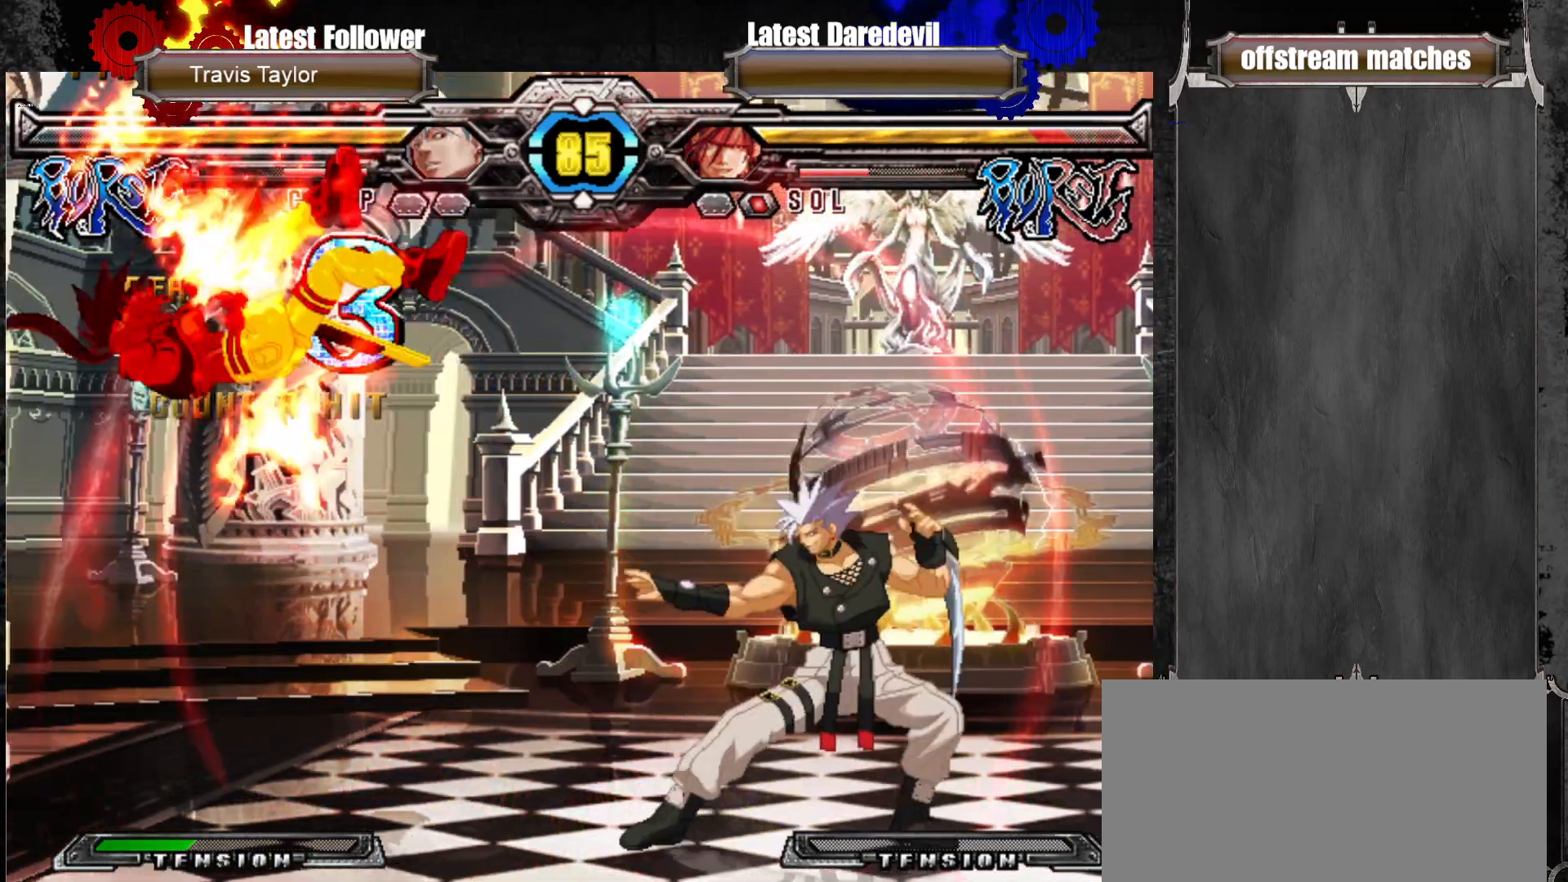
{"dt_ms": 500, "buttons": [], "left_stick": "left", "events": [[100, "left_stick", "left"], [150, "SQUARE", "down"], [150, "TRIANGLE", "down"], [250, "SQUARE", "up"], [250, "TRIANGLE", "up"]]}
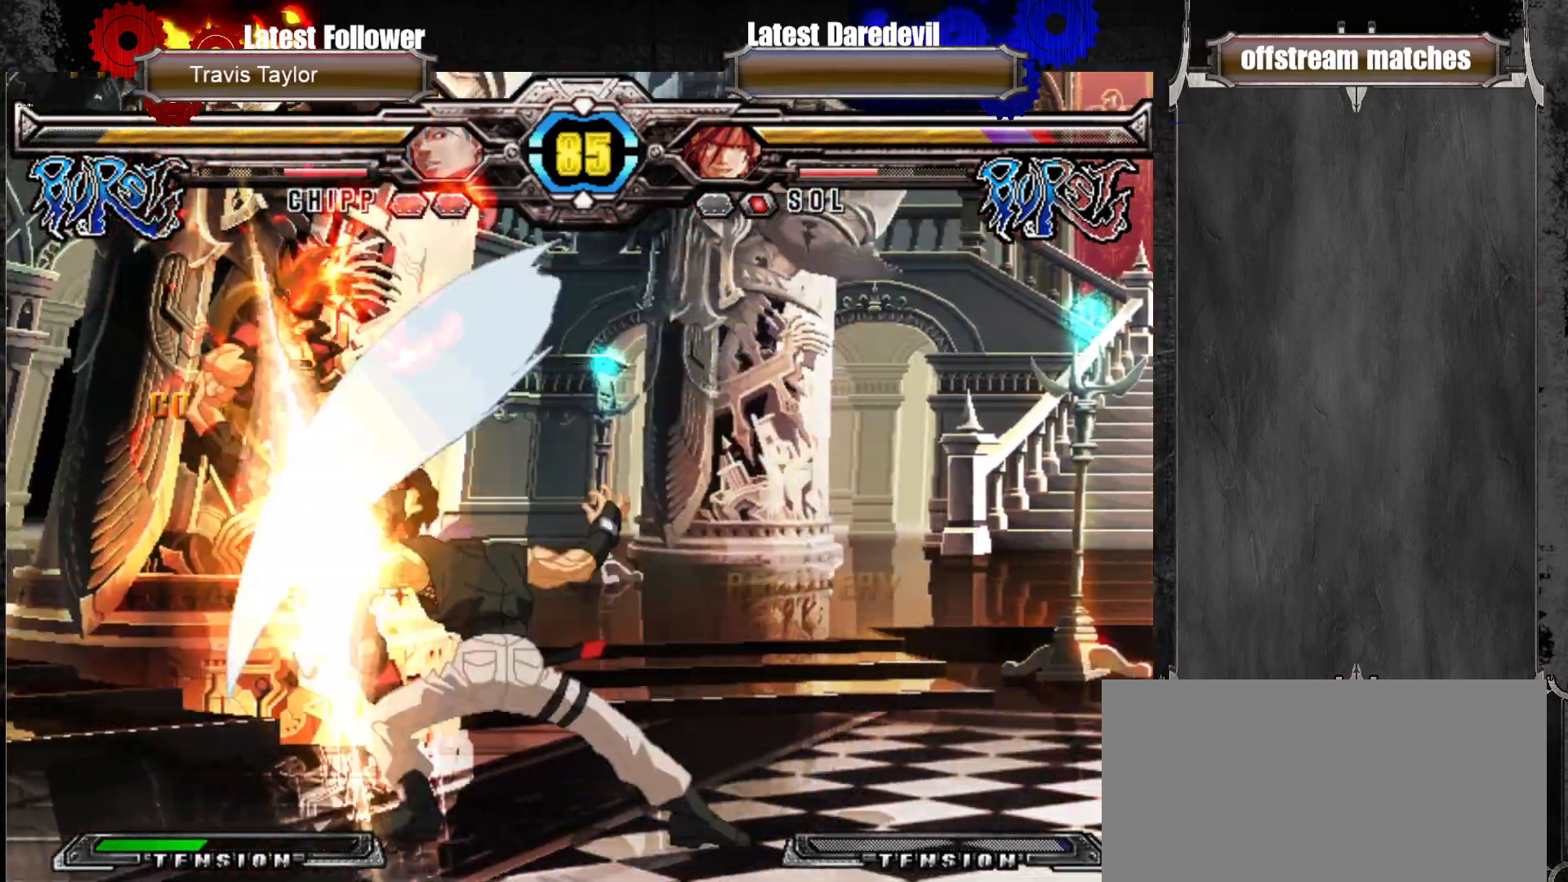
{"dt_ms": 500, "buttons": [], "left_stick": "center", "events": [[383, "left_stick", "center"]]}